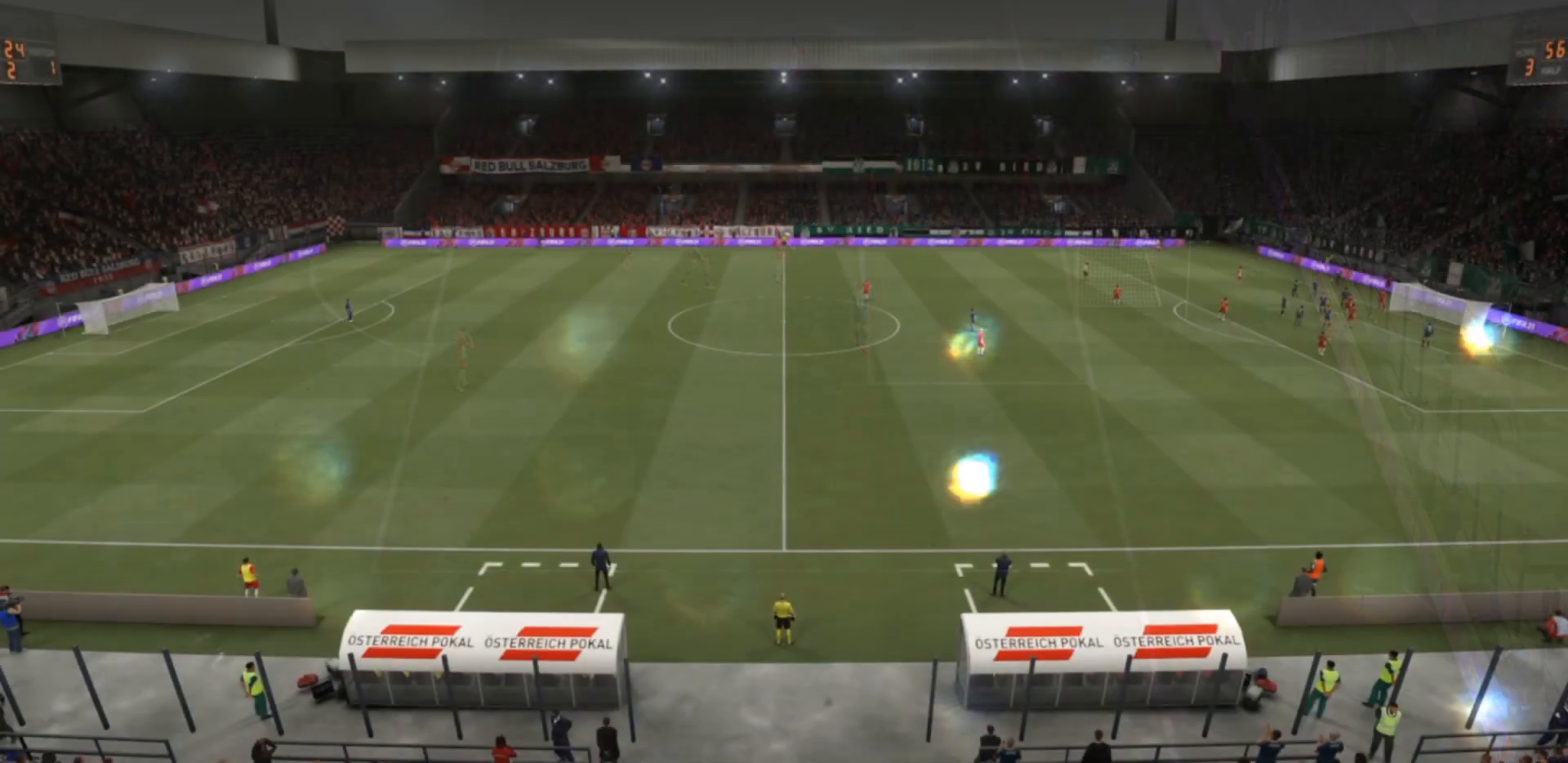
Gameplay with a controller (PlayStation layout); each line is a JSON object with the inputs held at the frame after it (dt_ms = milliseconds from this image to that frame). "events" lists button and stick changes between this image and that frame as [ms after this image, input, new state], when the widget could be followed in between. Not read: CIRCLE L3 R3.
{"dt_ms": 500, "buttons": [], "left_stick": "center", "right_stick": "center", "events": []}
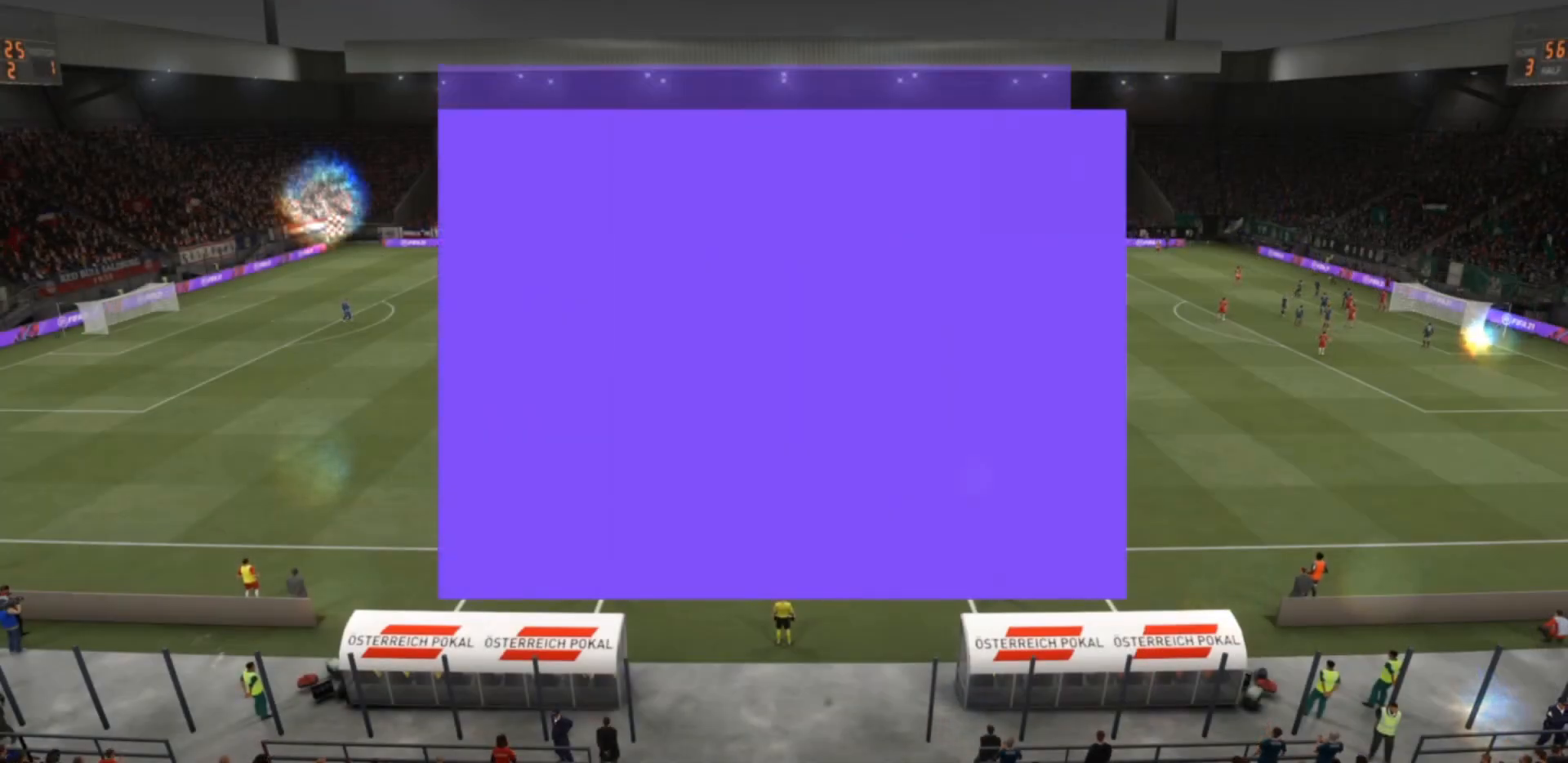
{"dt_ms": 500, "buttons": [], "left_stick": "center", "right_stick": "center", "events": []}
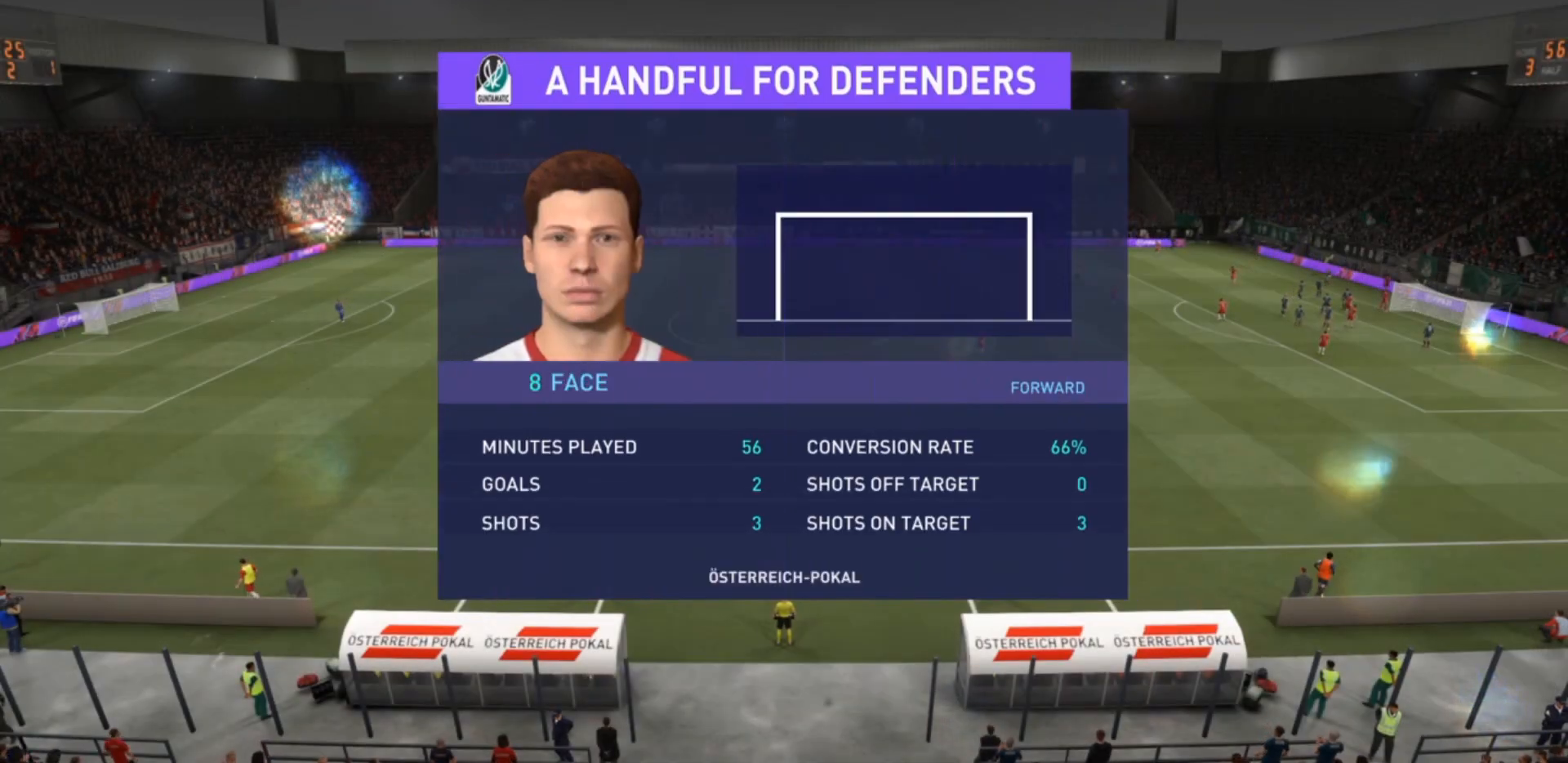
{"dt_ms": 500, "buttons": [], "left_stick": "center", "right_stick": "center", "events": []}
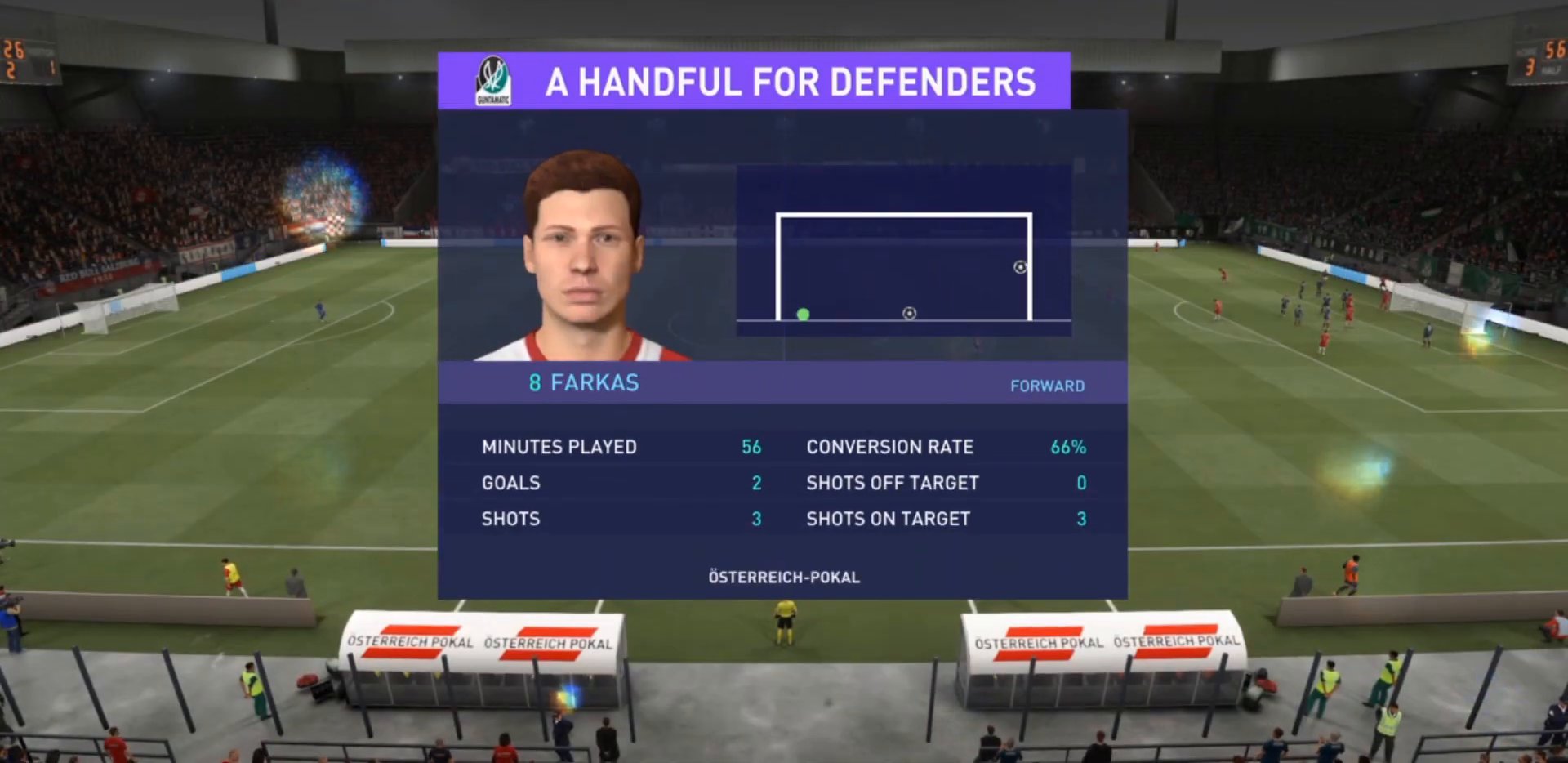
{"dt_ms": 500, "buttons": [], "left_stick": "center", "right_stick": "center", "events": []}
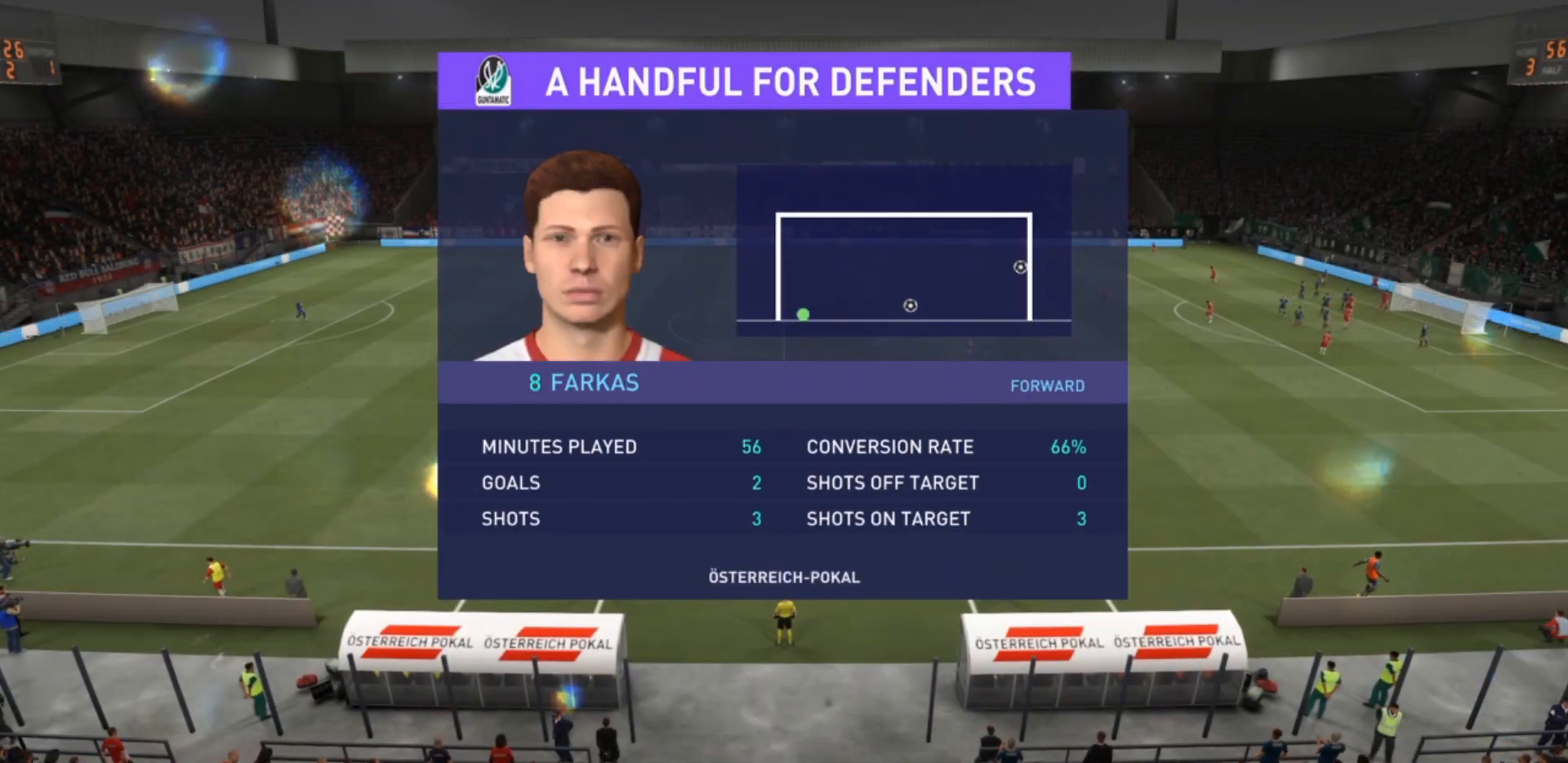
{"dt_ms": 500, "buttons": ["CROSS"], "left_stick": "center", "right_stick": "center", "events": [[333, "CROSS", "down"]]}
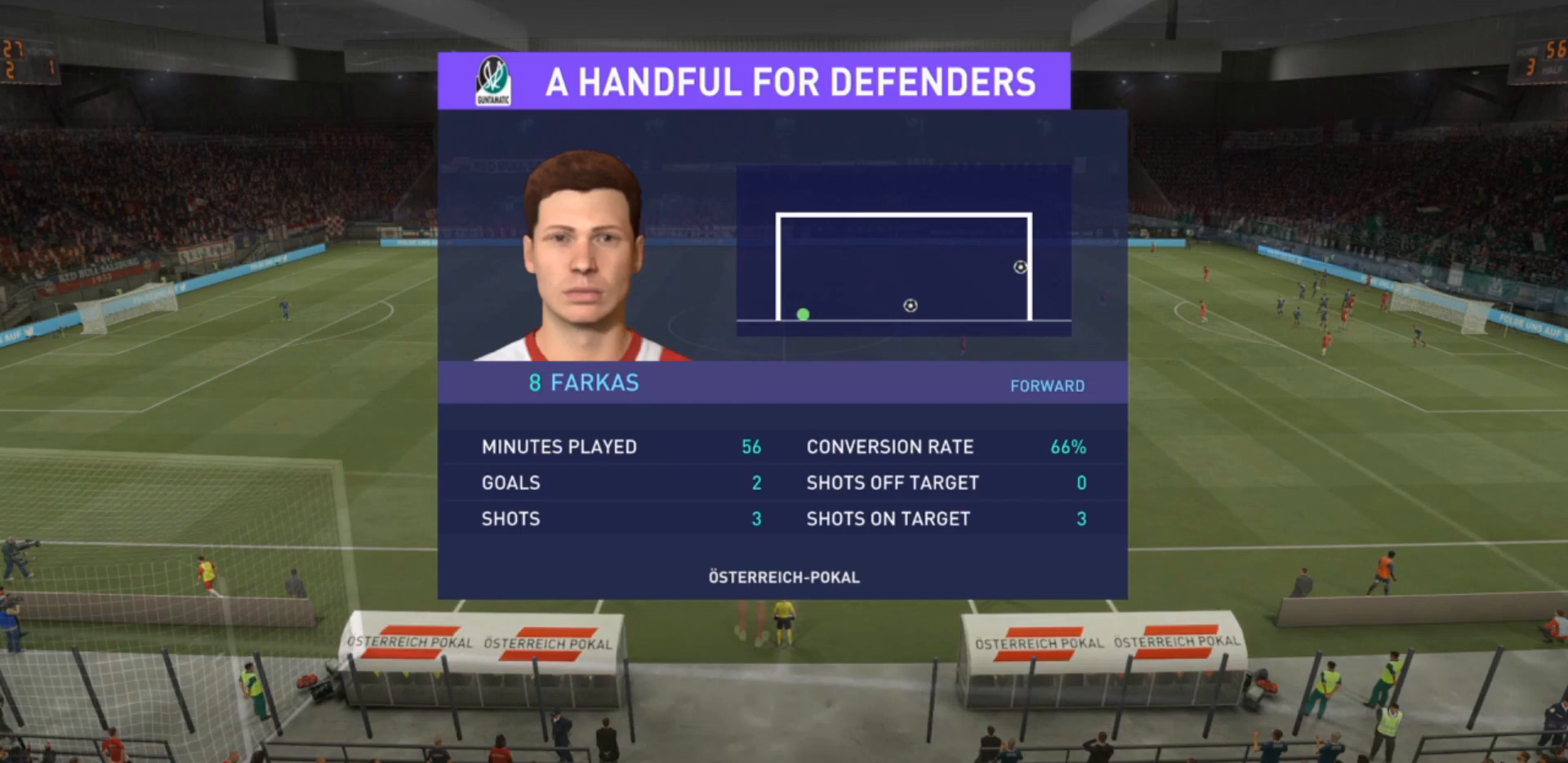
{"dt_ms": 500, "buttons": [], "left_stick": "center", "right_stick": "center", "events": [[100, "CROSS", "up"]]}
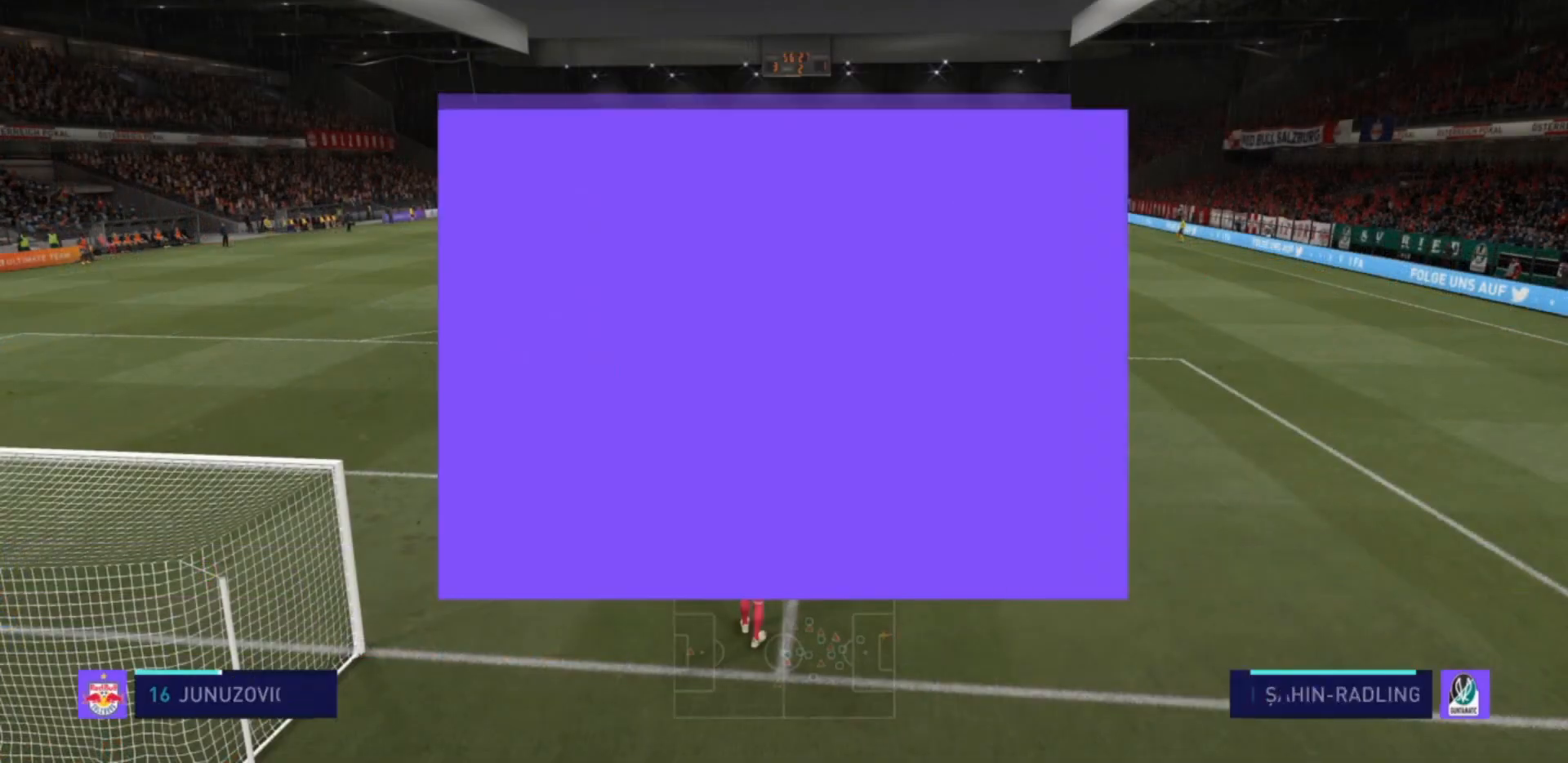
{"dt_ms": 500, "buttons": [], "left_stick": "center", "right_stick": "center", "events": []}
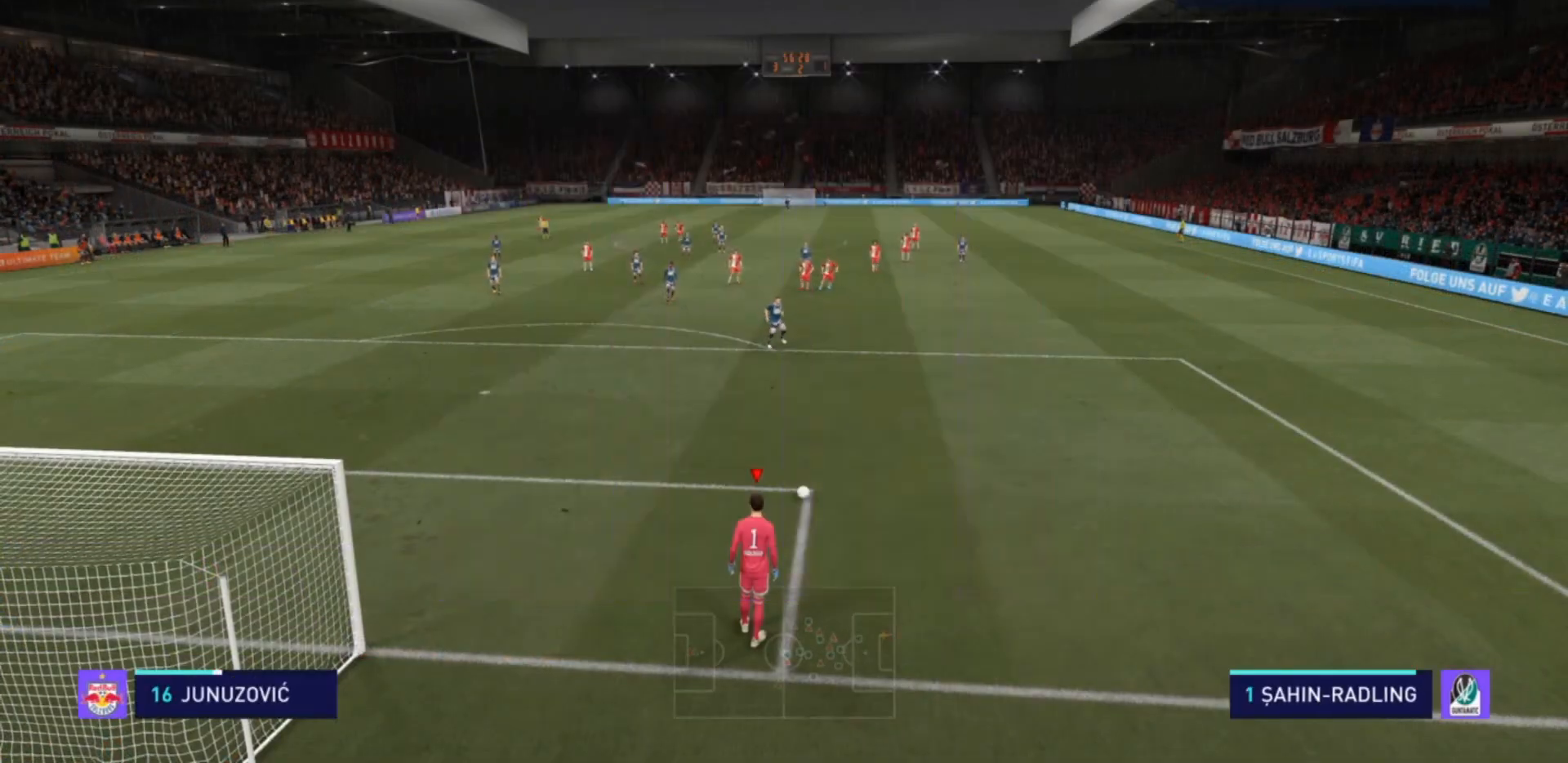
{"dt_ms": 500, "buttons": [], "left_stick": "center", "right_stick": "center", "events": []}
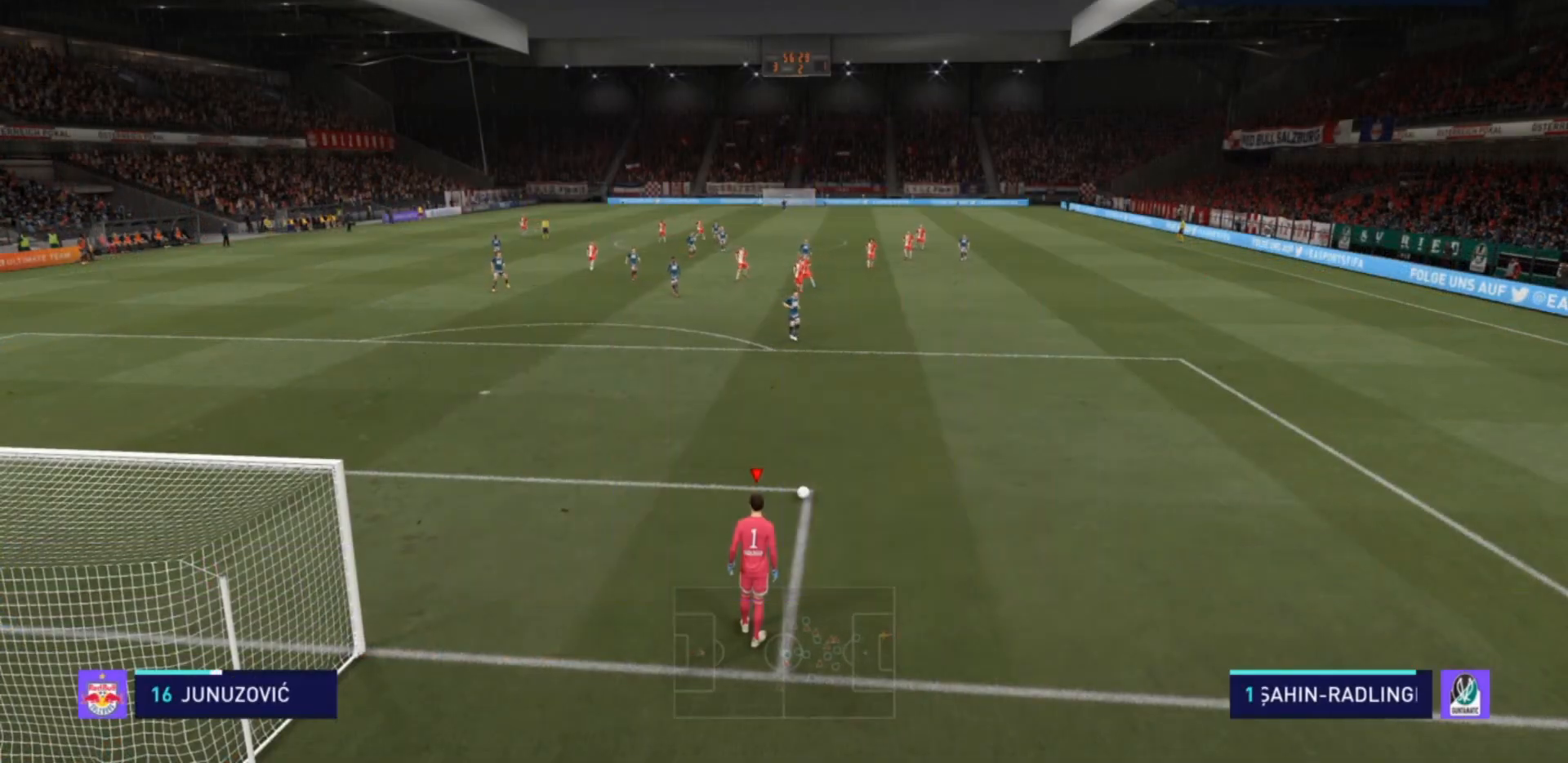
{"dt_ms": 500, "buttons": [], "left_stick": "center", "right_stick": "center", "events": []}
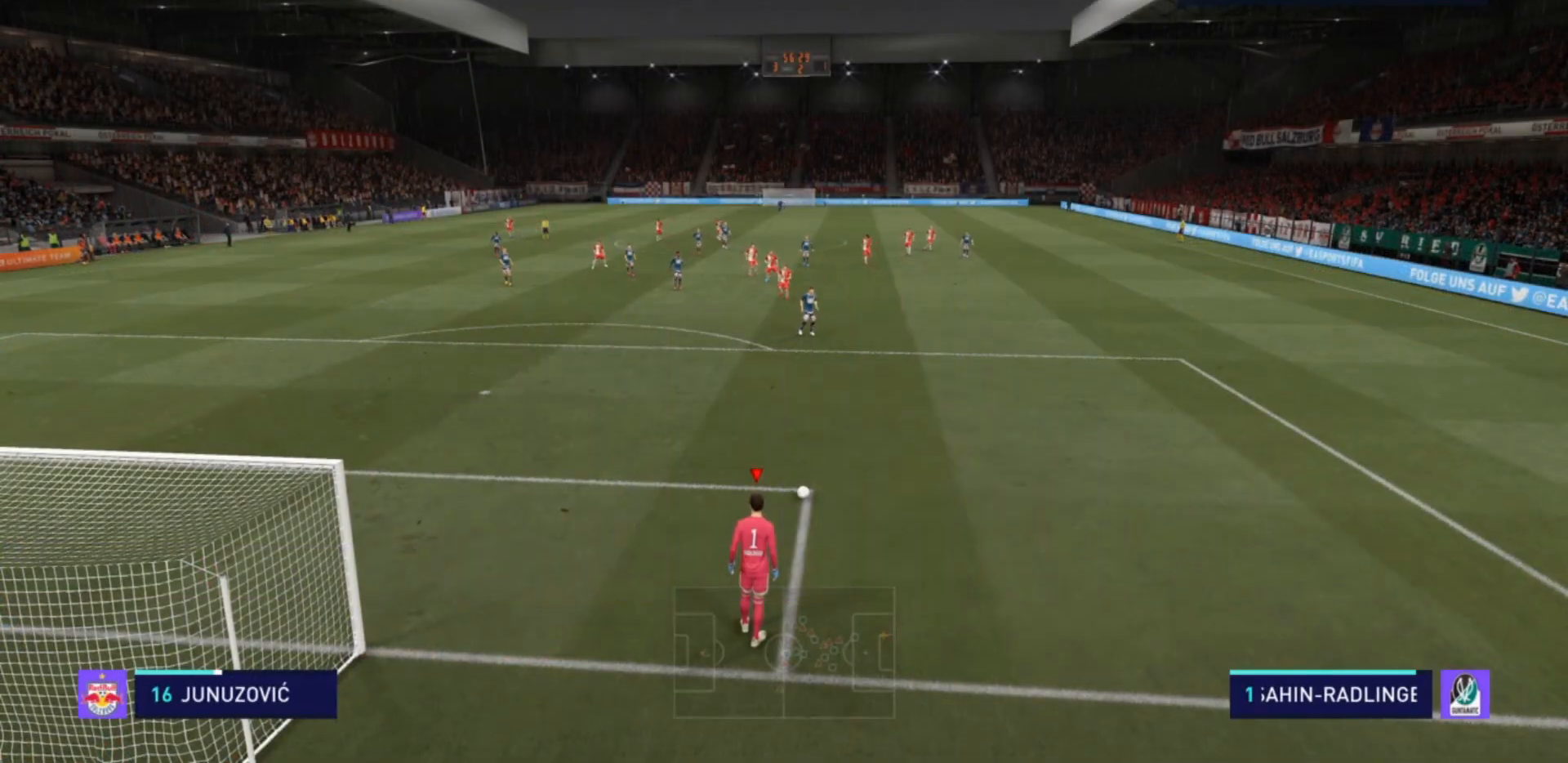
{"dt_ms": 500, "buttons": ["SQUARE"], "left_stick": "center", "right_stick": "center", "events": [[133, "SQUARE", "down"]]}
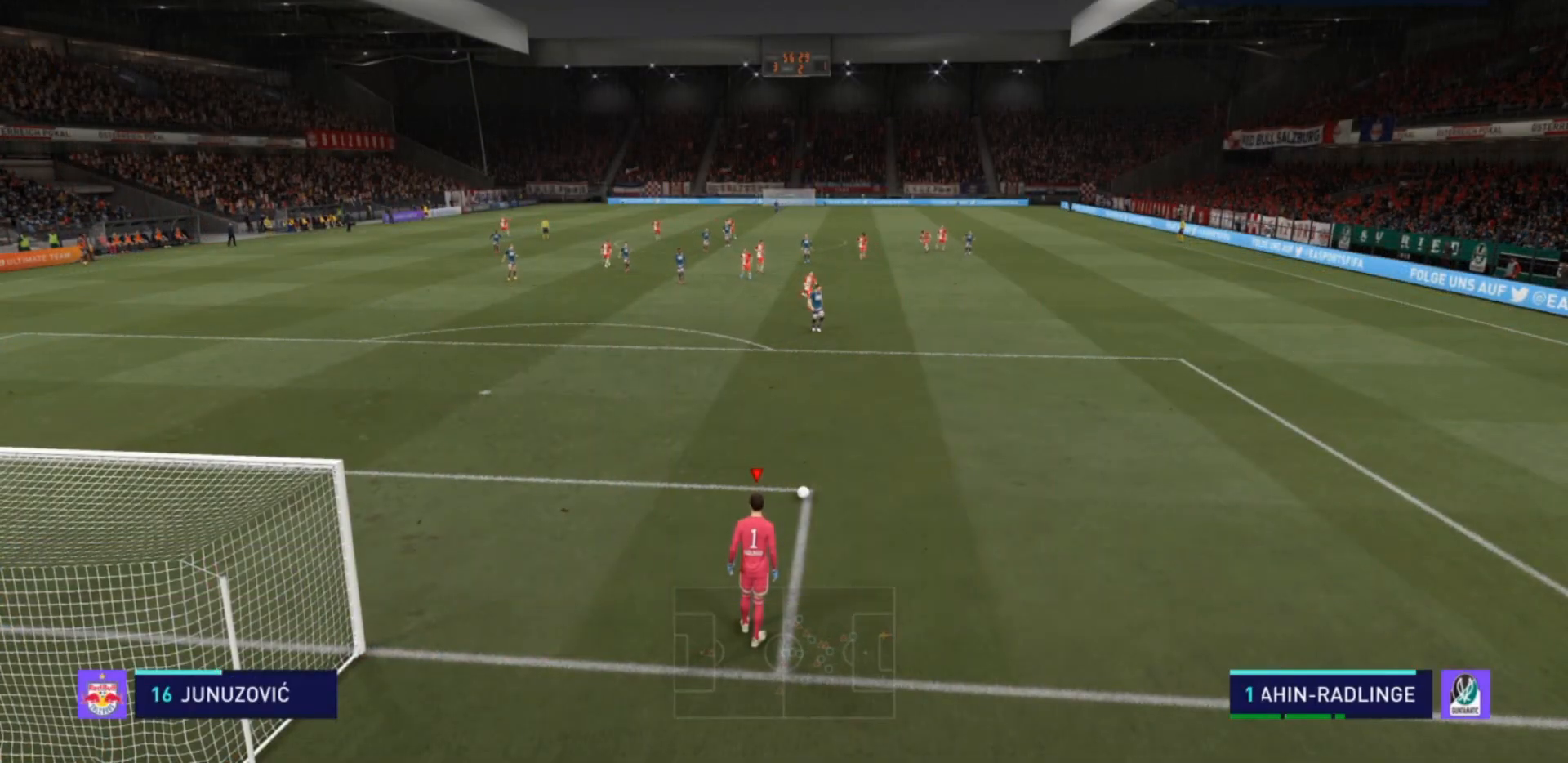
{"dt_ms": 500, "buttons": [], "left_stick": "center", "right_stick": "center", "events": [[300, "SQUARE", "up"]]}
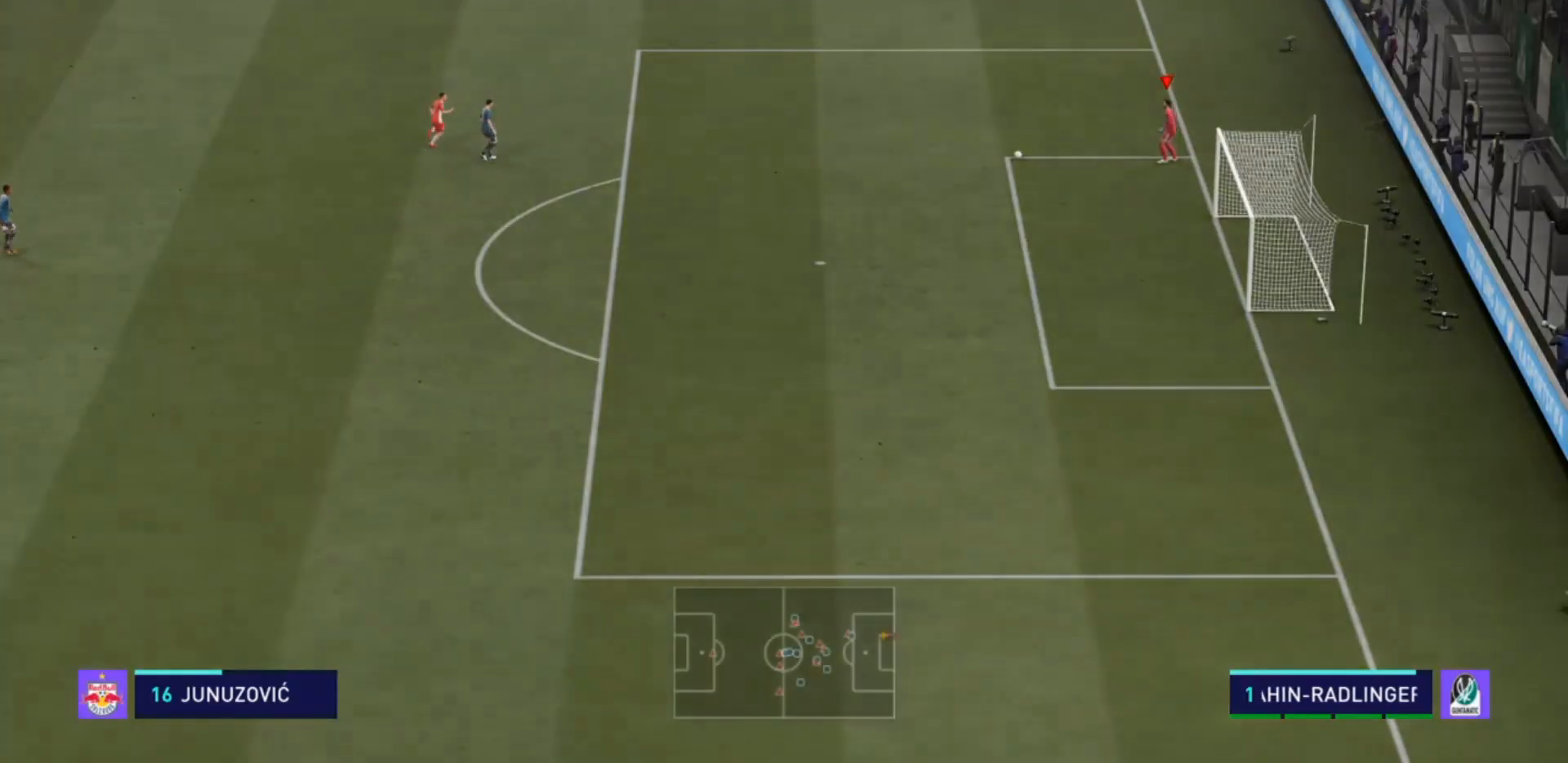
{"dt_ms": 500, "buttons": [], "left_stick": "center", "right_stick": "center", "events": []}
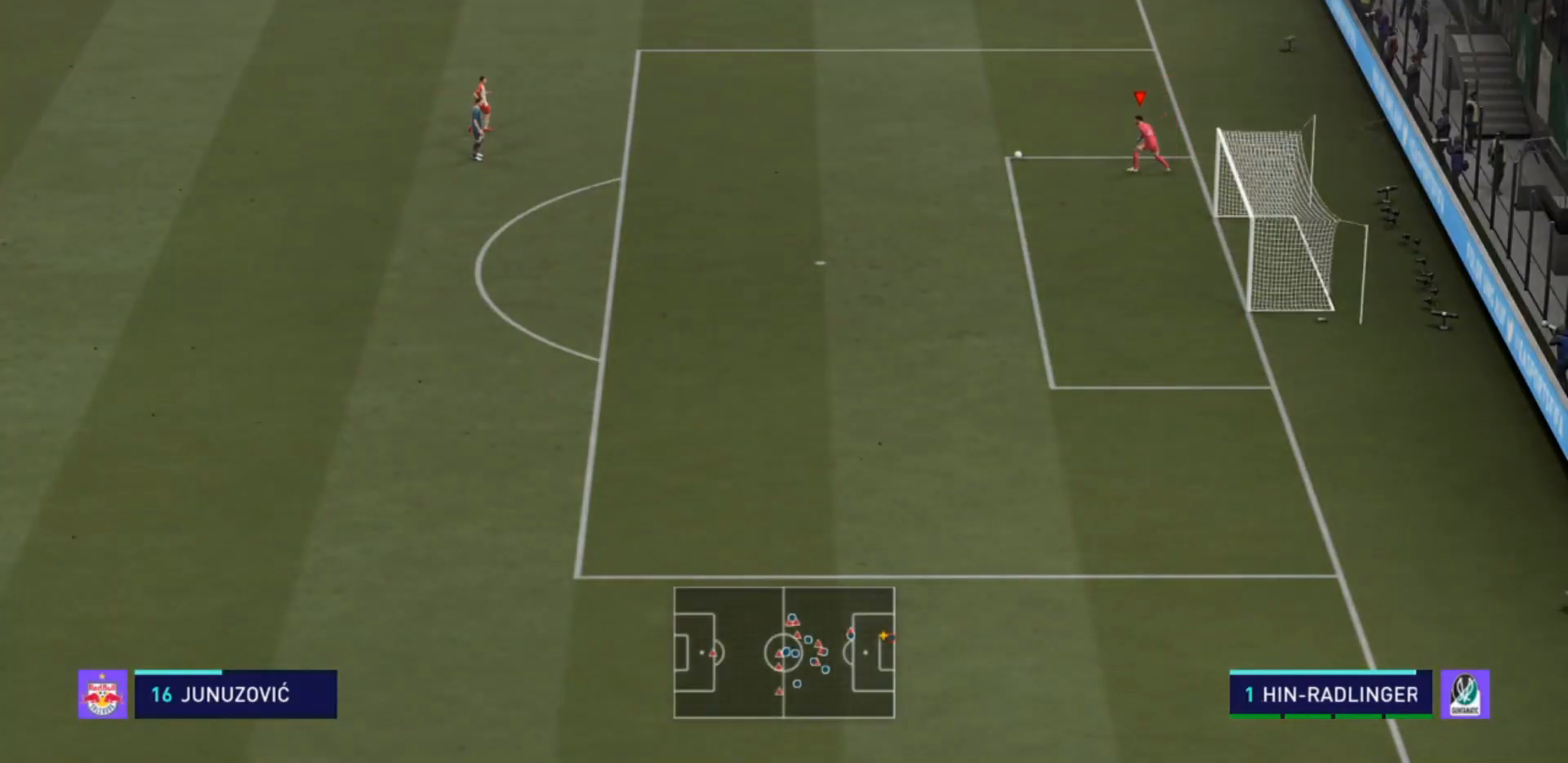
{"dt_ms": 500, "buttons": [], "left_stick": "center", "right_stick": "center", "events": []}
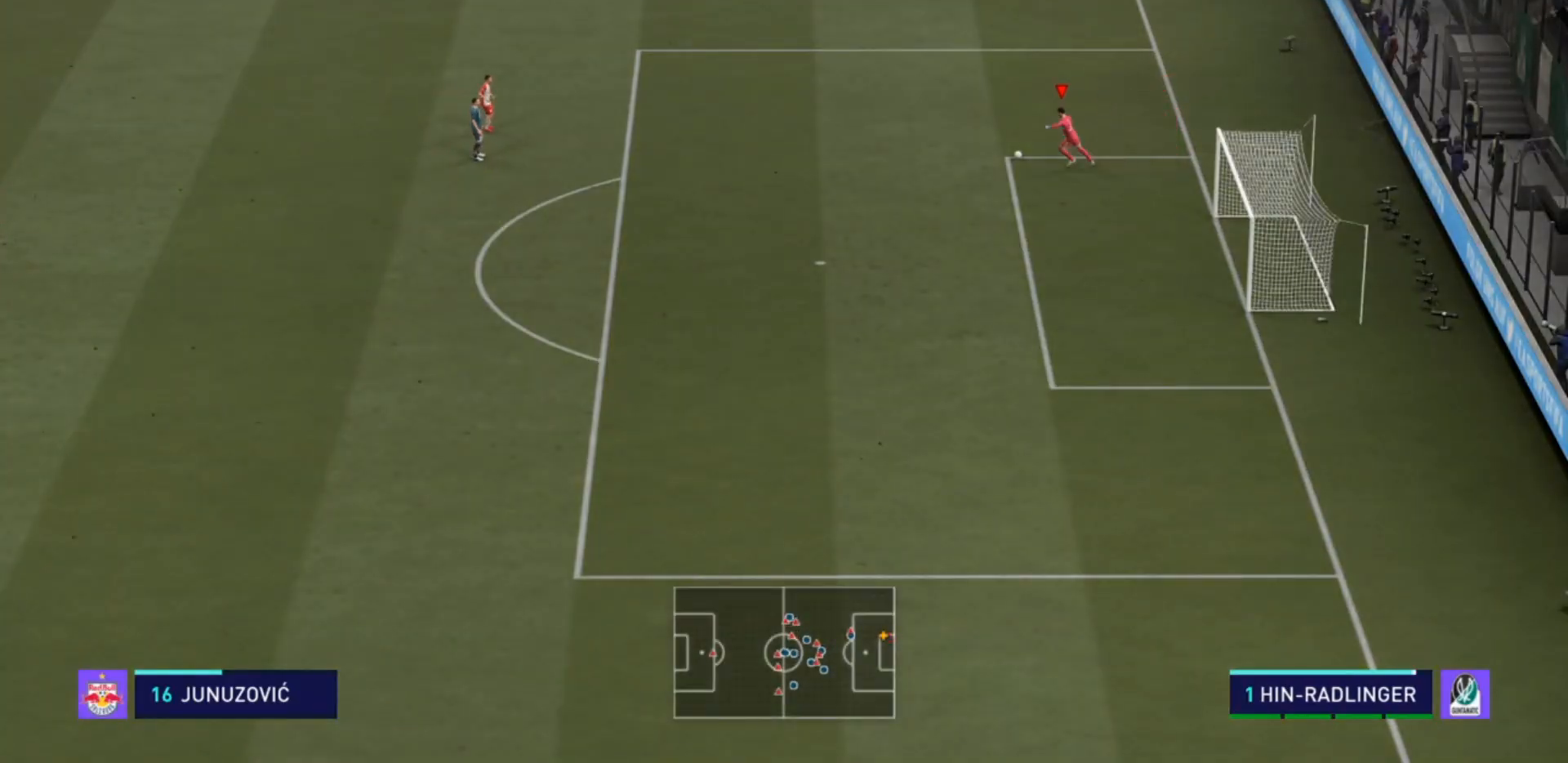
{"dt_ms": 500, "buttons": [], "left_stick": "center", "right_stick": "center", "events": []}
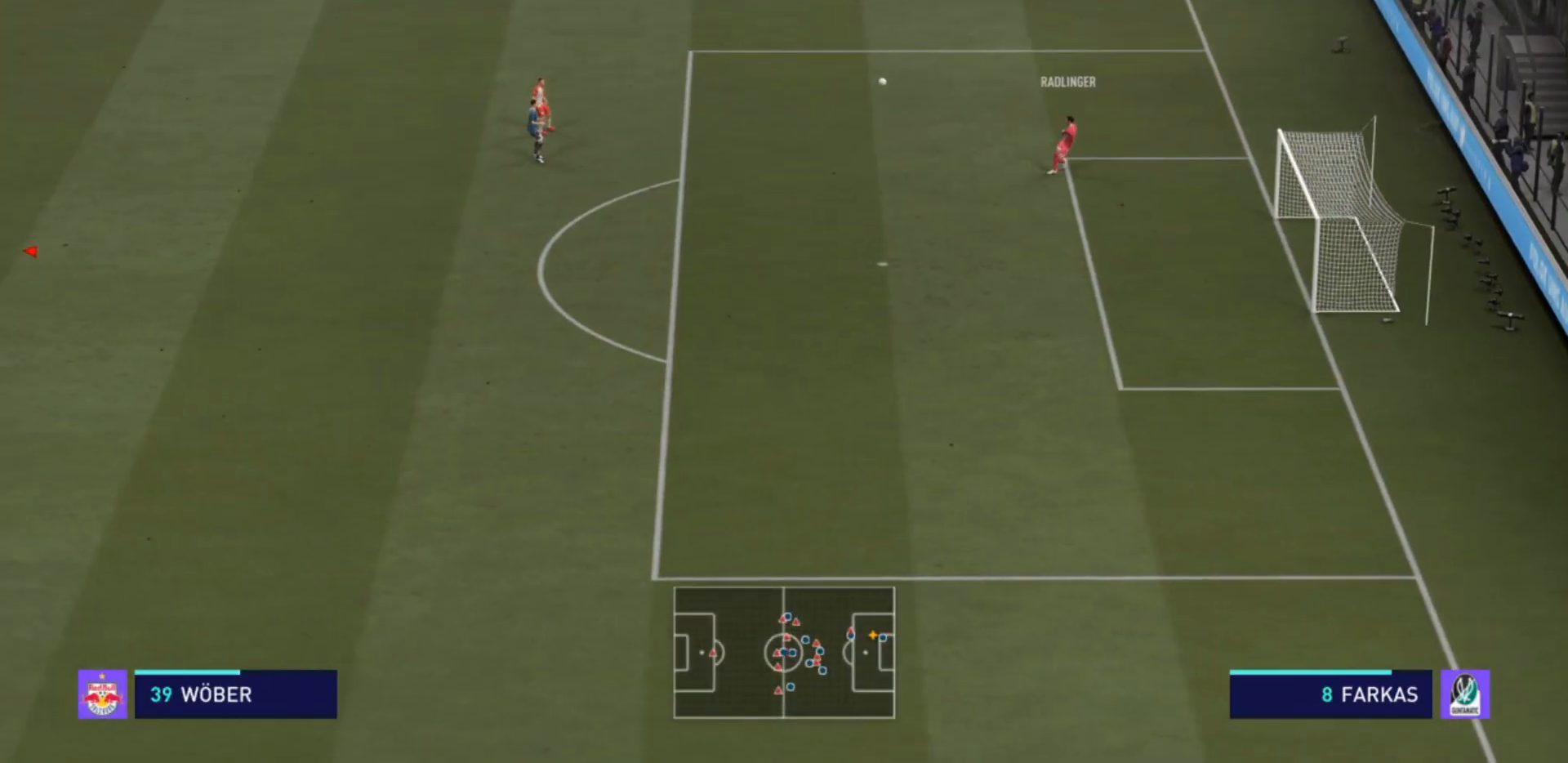
{"dt_ms": 500, "buttons": [], "left_stick": "center", "right_stick": "center", "events": []}
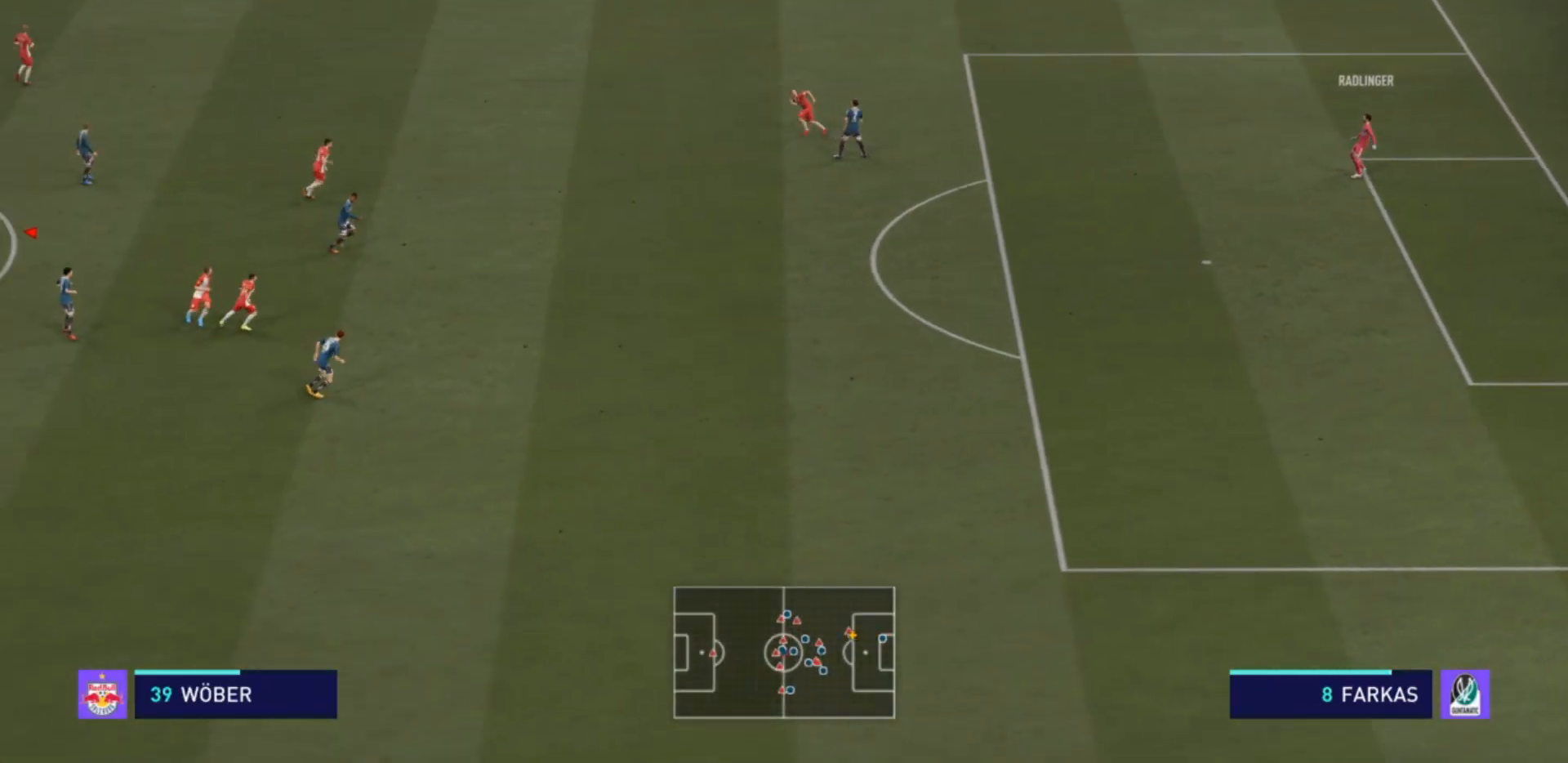
{"dt_ms": 500, "buttons": [], "left_stick": "center", "right_stick": "center", "events": []}
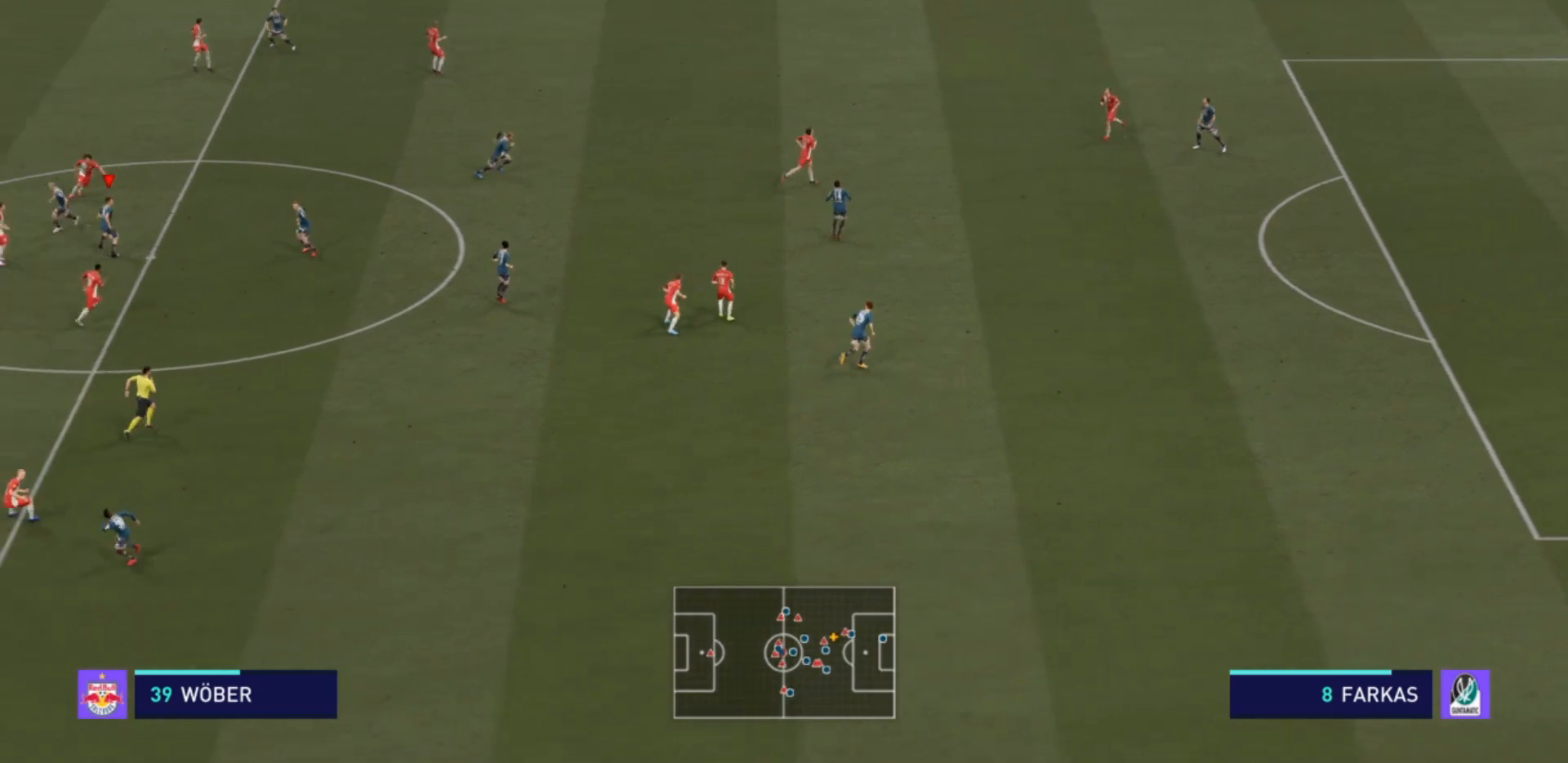
{"dt_ms": 1000, "buttons": ["CROSS"], "left_stick": "right", "right_stick": "center"}
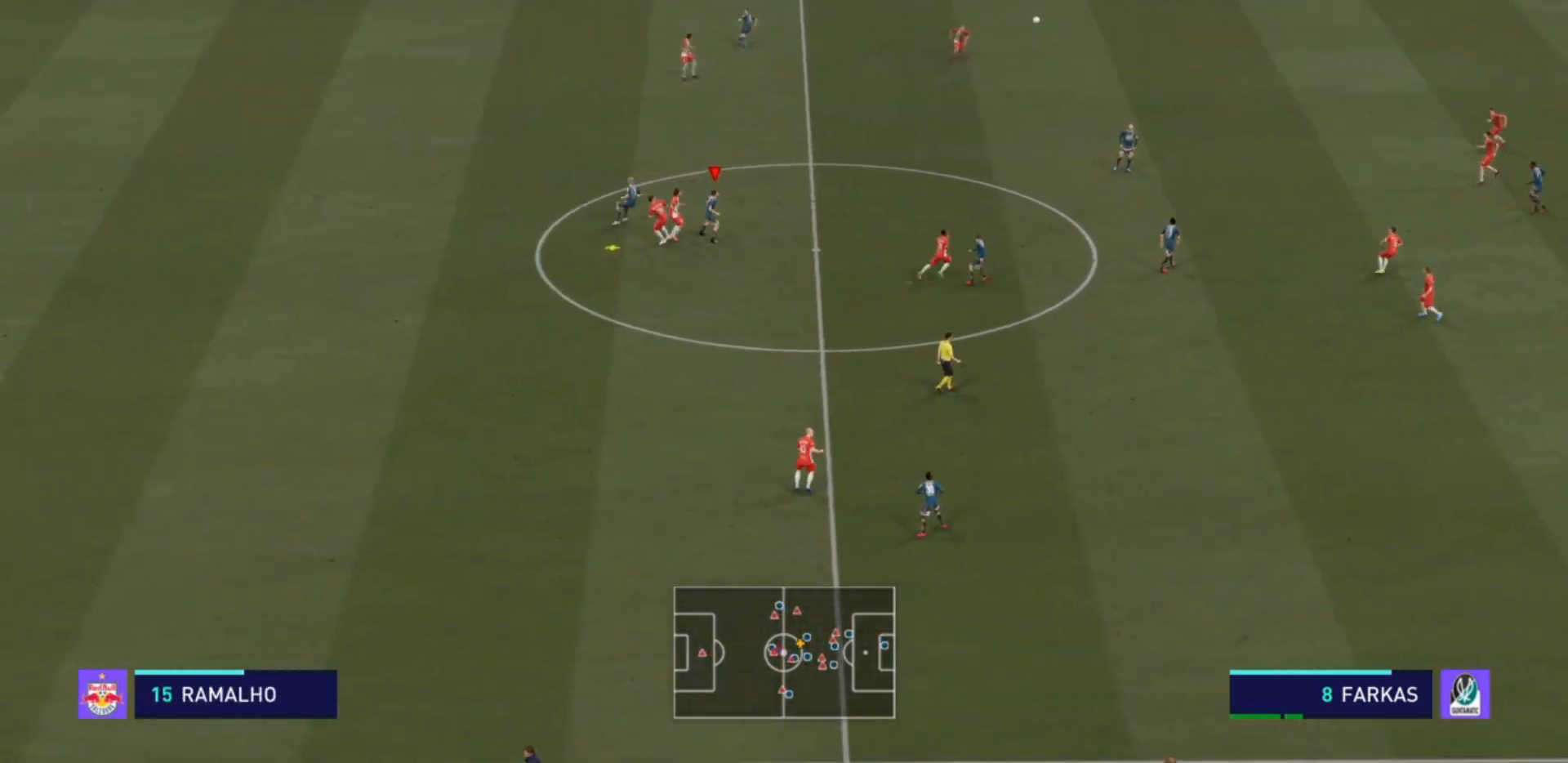
{"dt_ms": 500, "buttons": [], "left_stick": "up-right", "right_stick": "center", "events": [[33, "CROSS", "up"], [133, "left_stick", "up-right"]]}
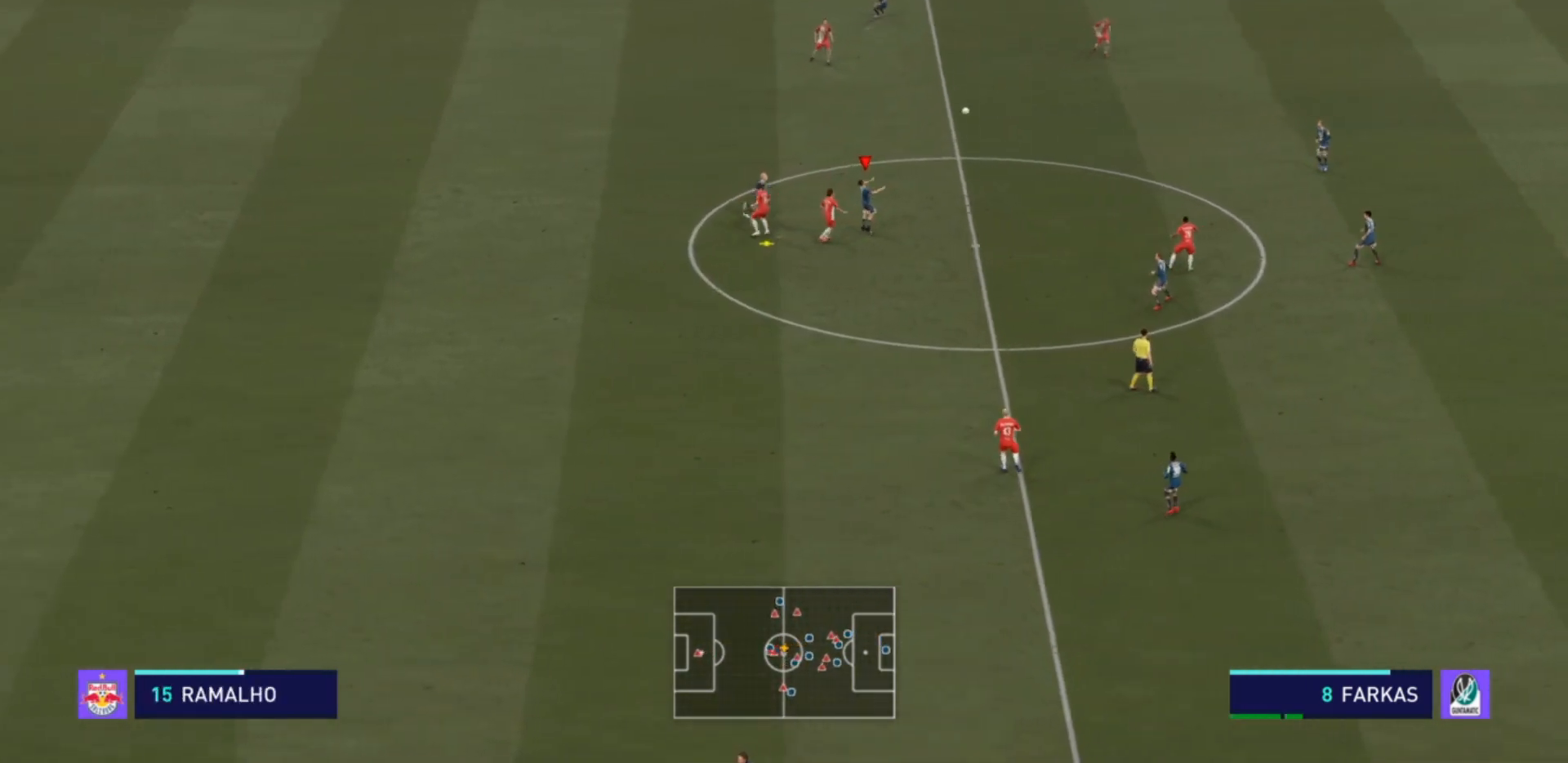
{"dt_ms": 500, "buttons": ["TRIANGLE"], "left_stick": "center", "right_stick": "center", "events": [[400, "left_stick", "center"], [500, "TRIANGLE", "down"]]}
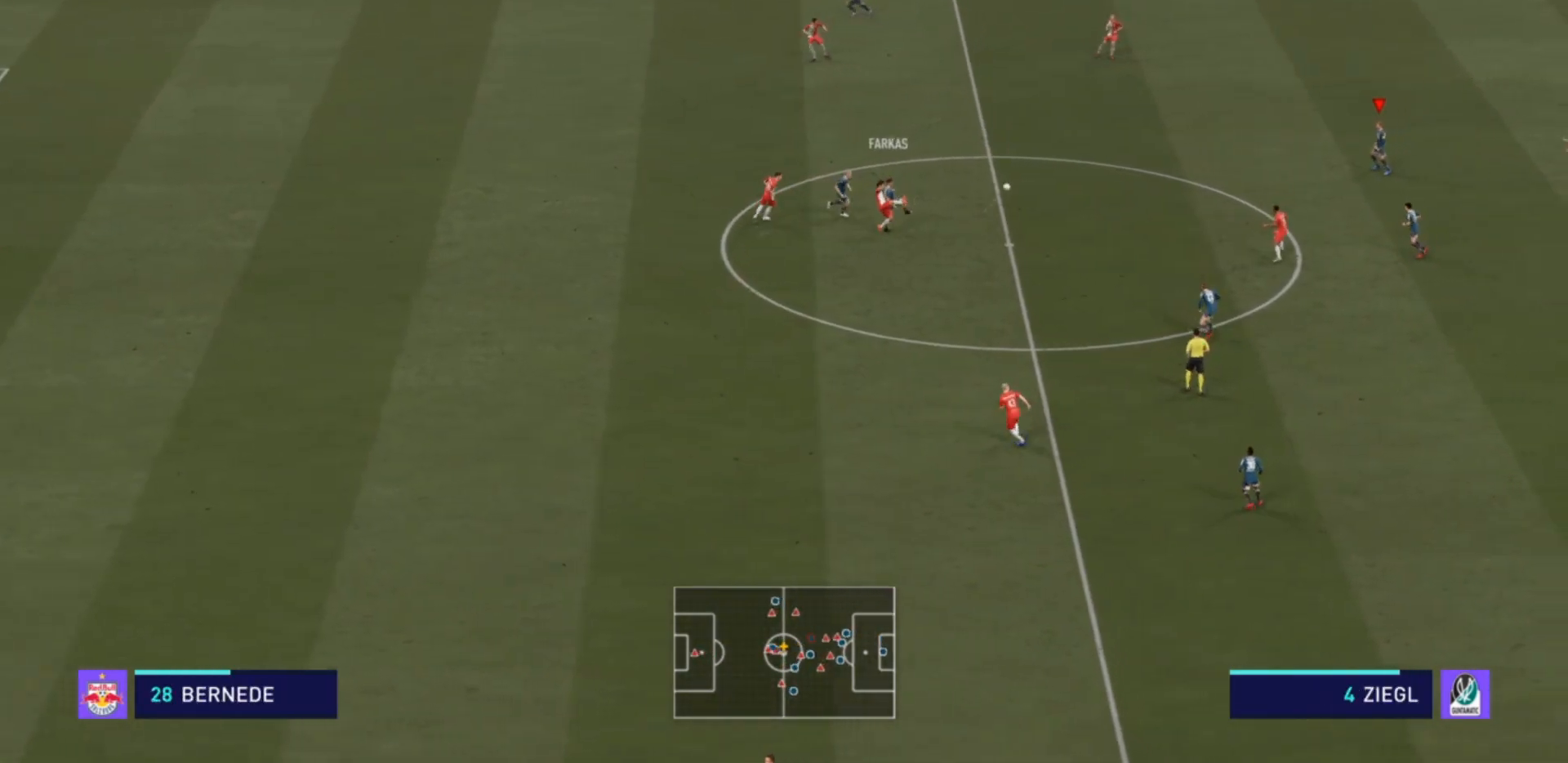
{"dt_ms": 500, "buttons": [], "left_stick": "left", "right_stick": "center", "events": [[133, "TRIANGLE", "up"], [333, "left_stick", "left"]]}
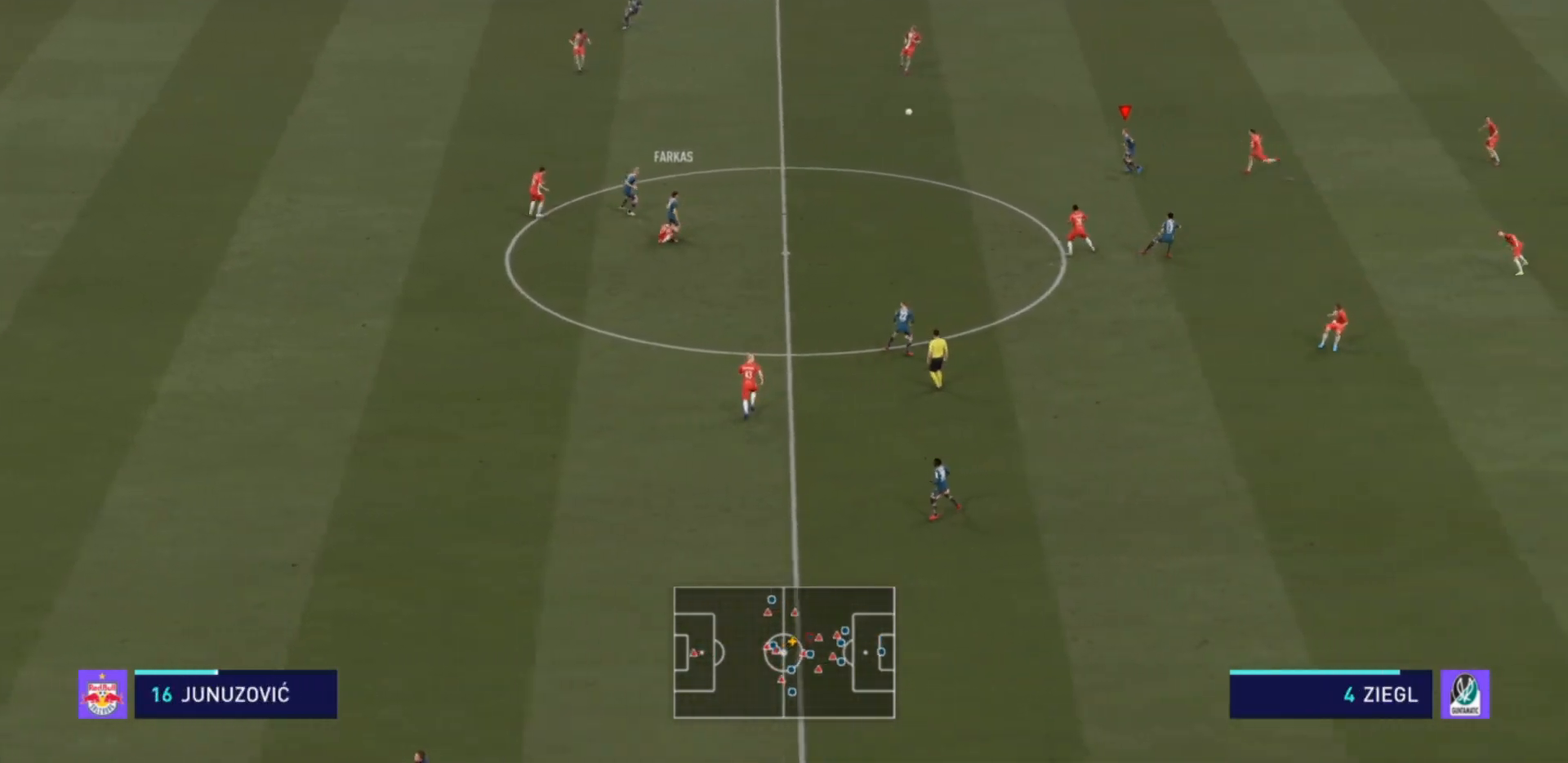
{"dt_ms": 500, "buttons": [], "left_stick": "down-left", "right_stick": "center", "events": [[167, "left_stick", "down-left"], [267, "CROSS", "down"], [367, "CROSS", "up"]]}
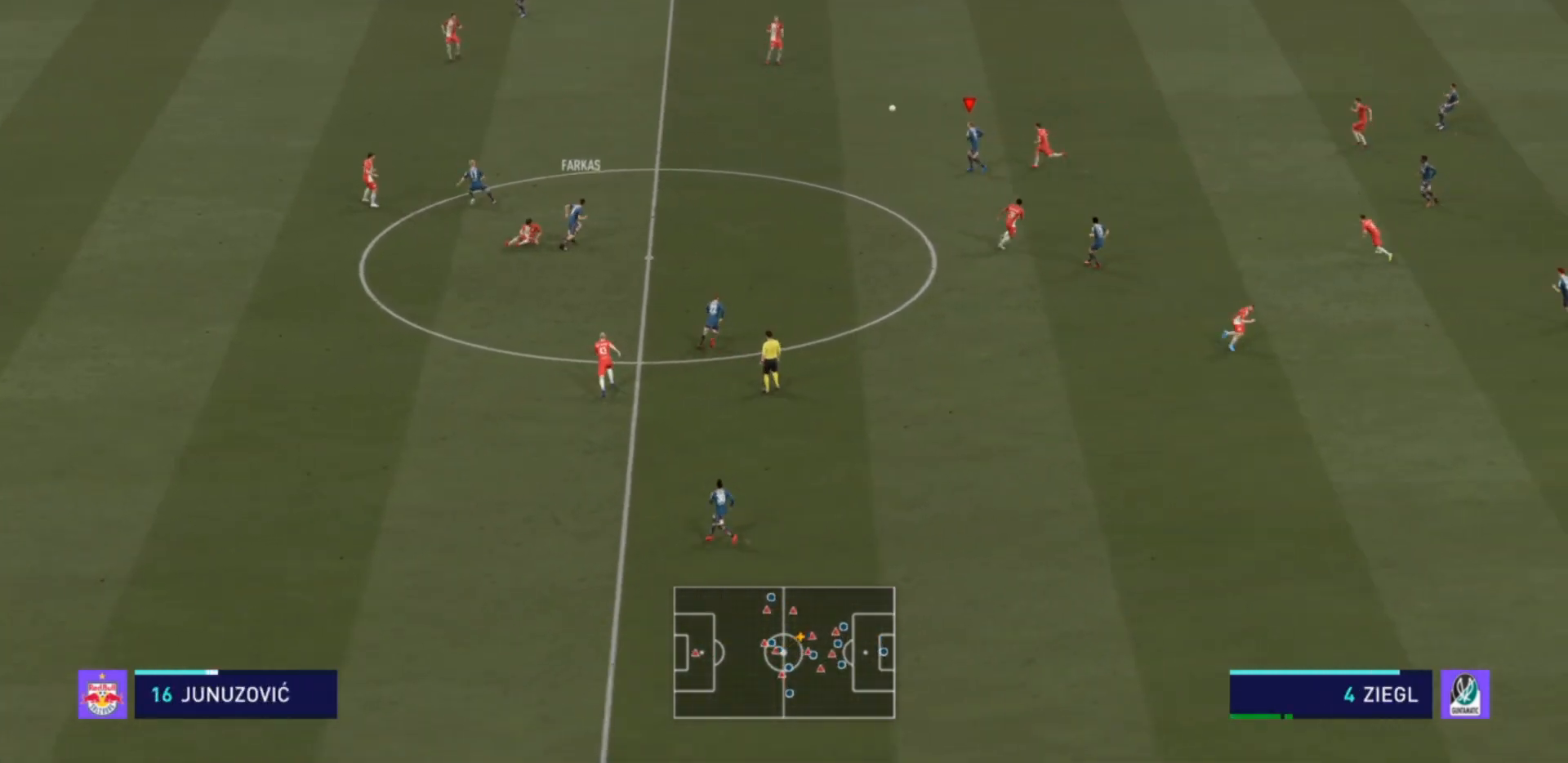
{"dt_ms": 500, "buttons": [], "left_stick": "center", "right_stick": "center", "events": [[467, "left_stick", "center"]]}
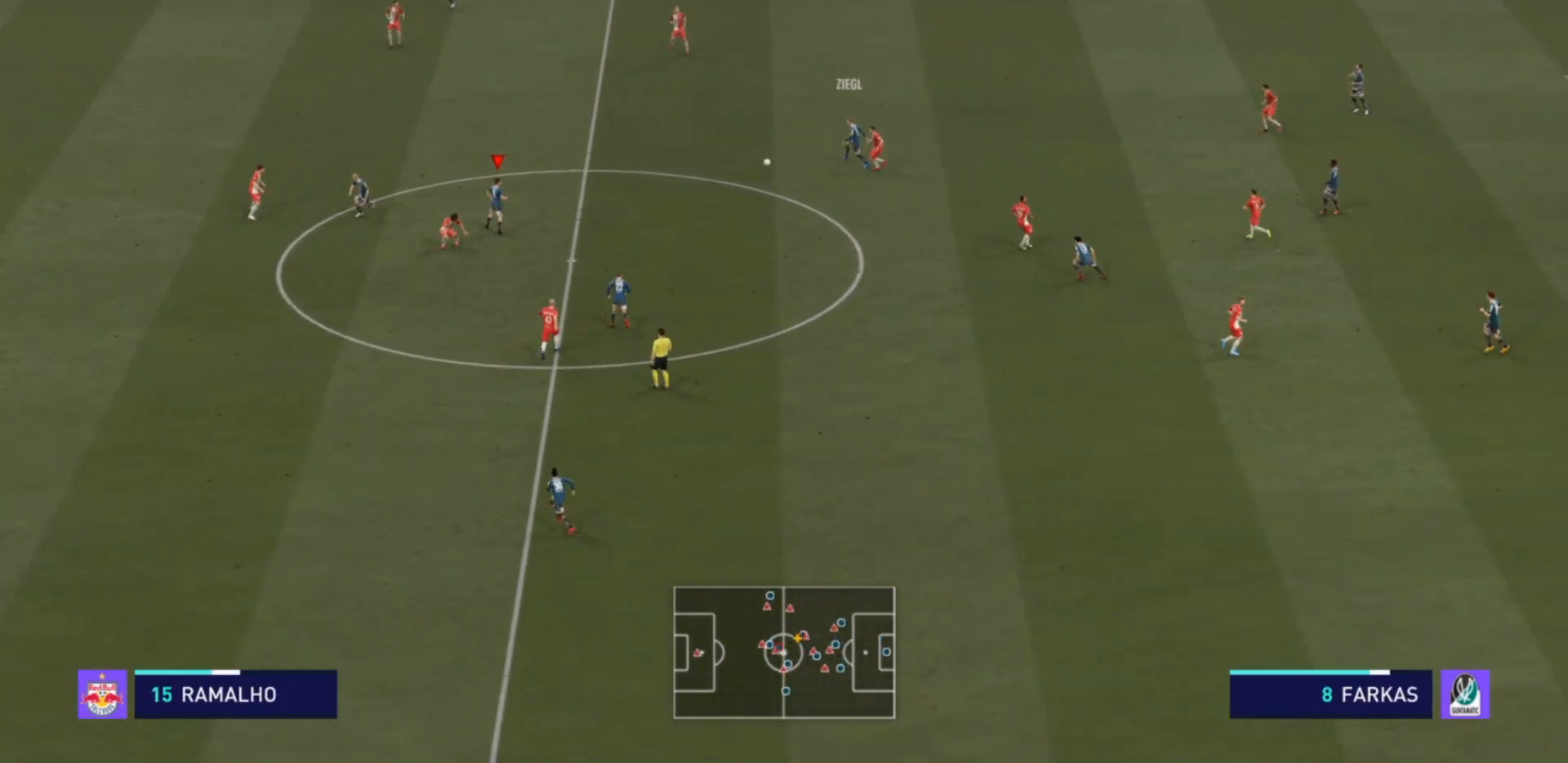
{"dt_ms": 500, "buttons": [], "left_stick": "center", "right_stick": "center", "events": []}
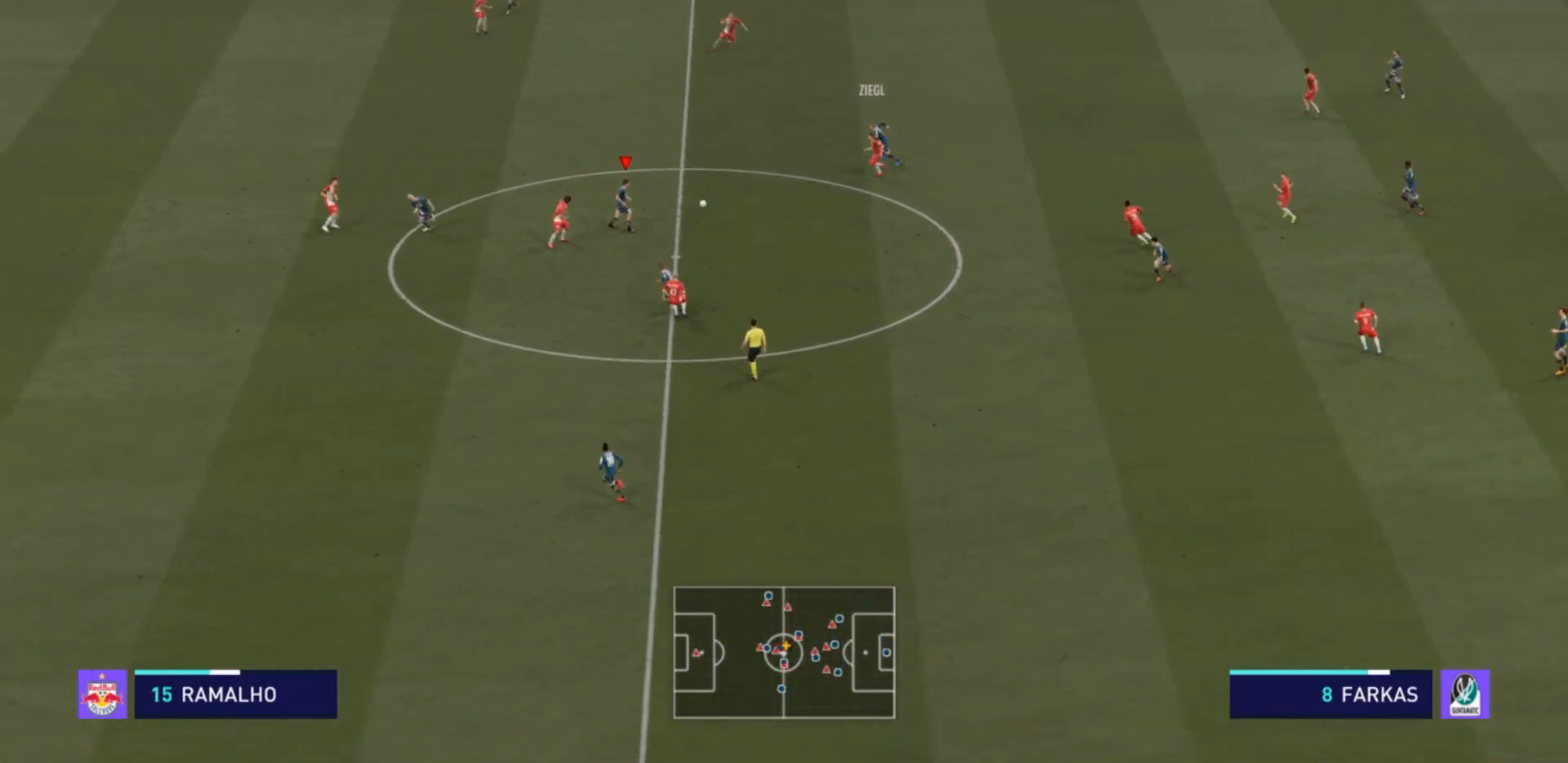
{"dt_ms": 500, "buttons": ["R2"], "left_stick": "down", "right_stick": "center", "events": [[133, "left_stick", "down"], [267, "R2", "down"]]}
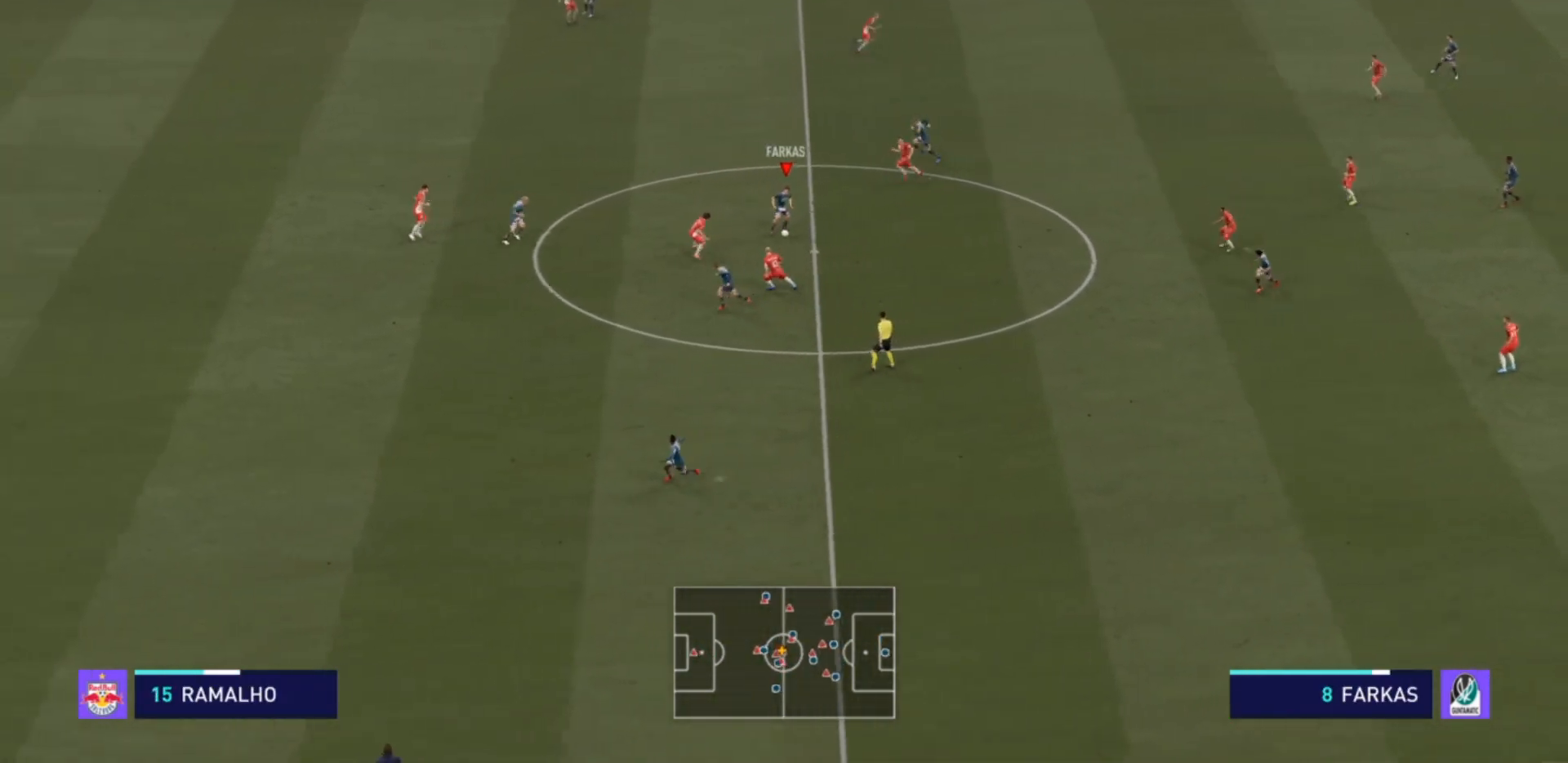
{"dt_ms": 500, "buttons": ["R2"], "left_stick": "down-left", "right_stick": "center", "events": [[67, "TRIANGLE", "down"], [100, "left_stick", "down-left"], [300, "TRIANGLE", "up"]]}
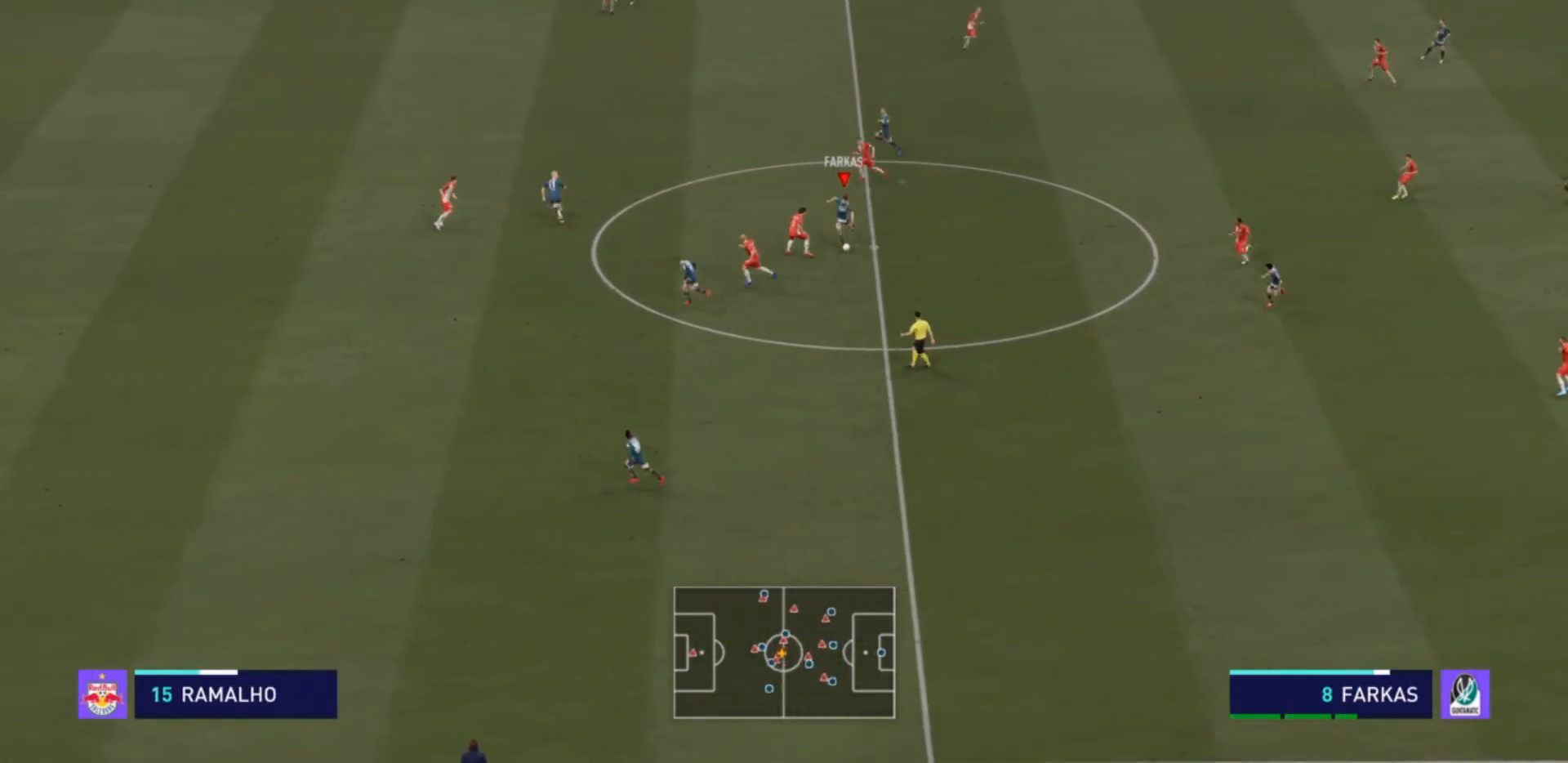
{"dt_ms": 500, "buttons": ["R2"], "left_stick": "down-left", "right_stick": "center", "events": []}
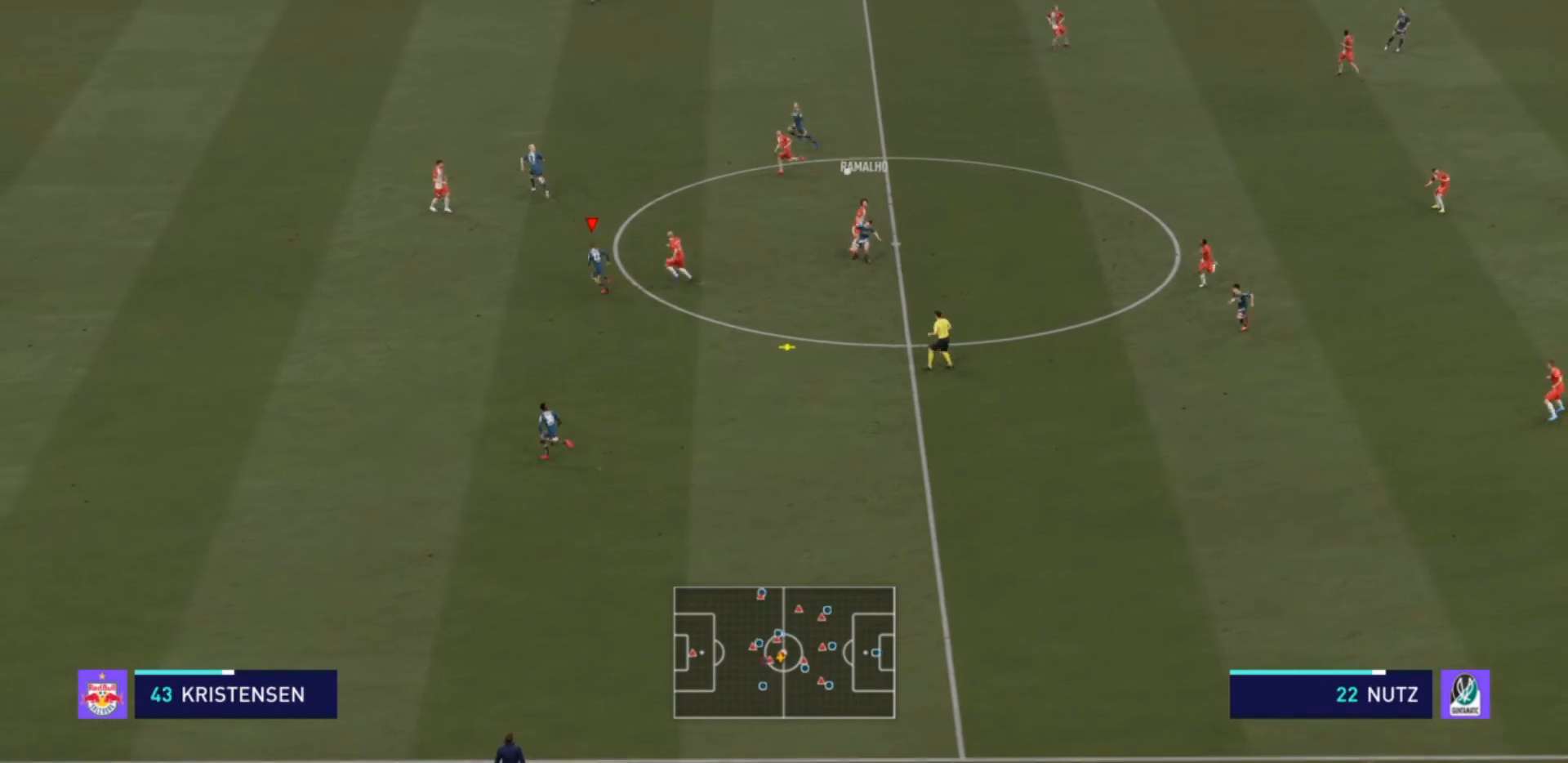
{"dt_ms": 500, "buttons": ["R2"], "left_stick": "down", "right_stick": "center", "events": [[500, "left_stick", "down"]]}
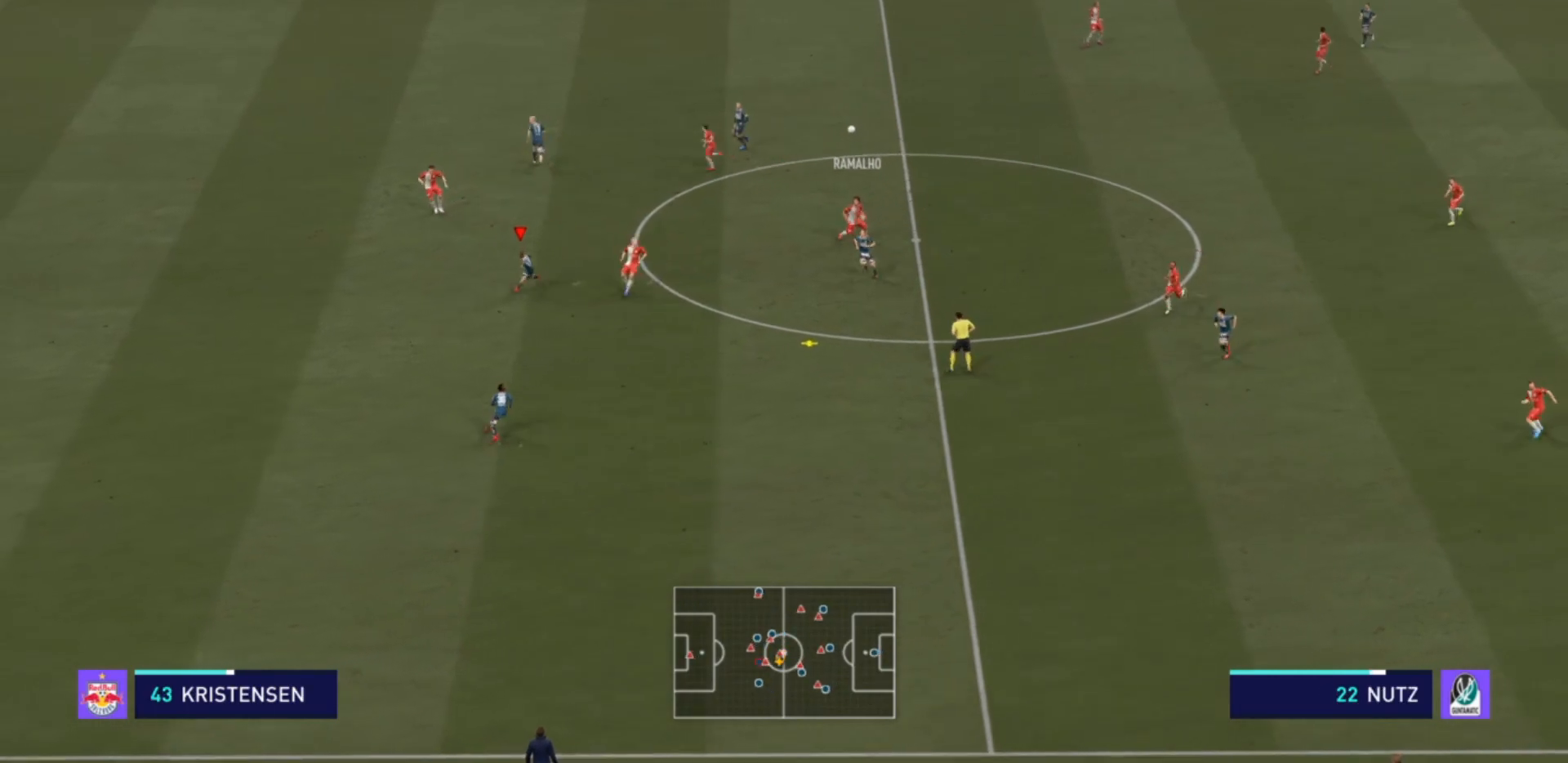
{"dt_ms": 500, "buttons": ["R2"], "left_stick": "down-left", "right_stick": "center", "events": [[200, "TRIANGLE", "down"], [267, "TRIANGLE", "up"], [300, "L1", "down"], [300, "L2", "down"], [333, "left_stick", "down-left"], [433, "L1", "up"], [433, "L2", "up"]]}
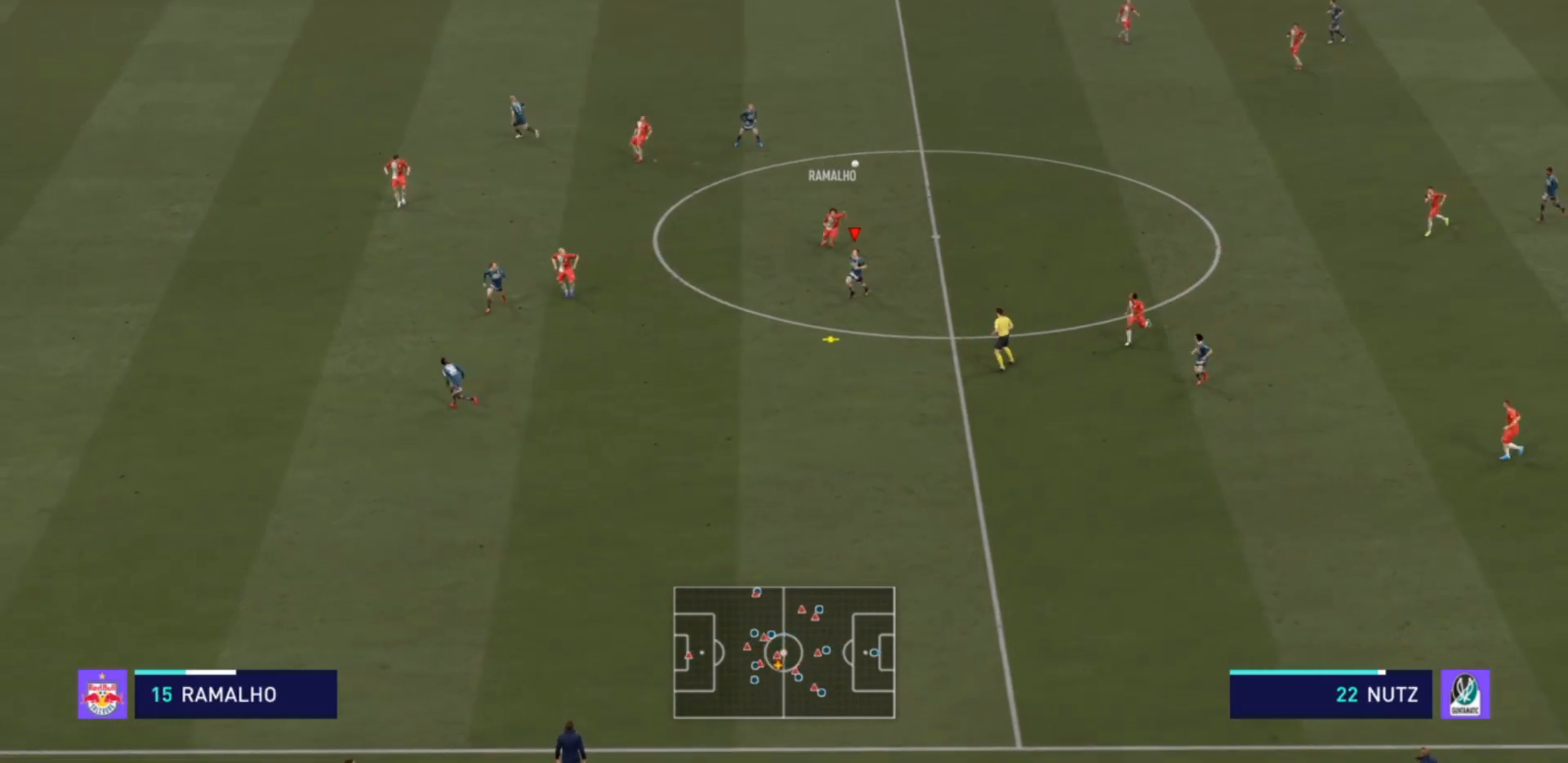
{"dt_ms": 500, "buttons": ["TRIANGLE"], "left_stick": "down-left", "right_stick": "center", "events": [[233, "TRIANGLE", "down"], [267, "R2", "up"], [367, "TRIANGLE", "up"], [433, "TRIANGLE", "down"]]}
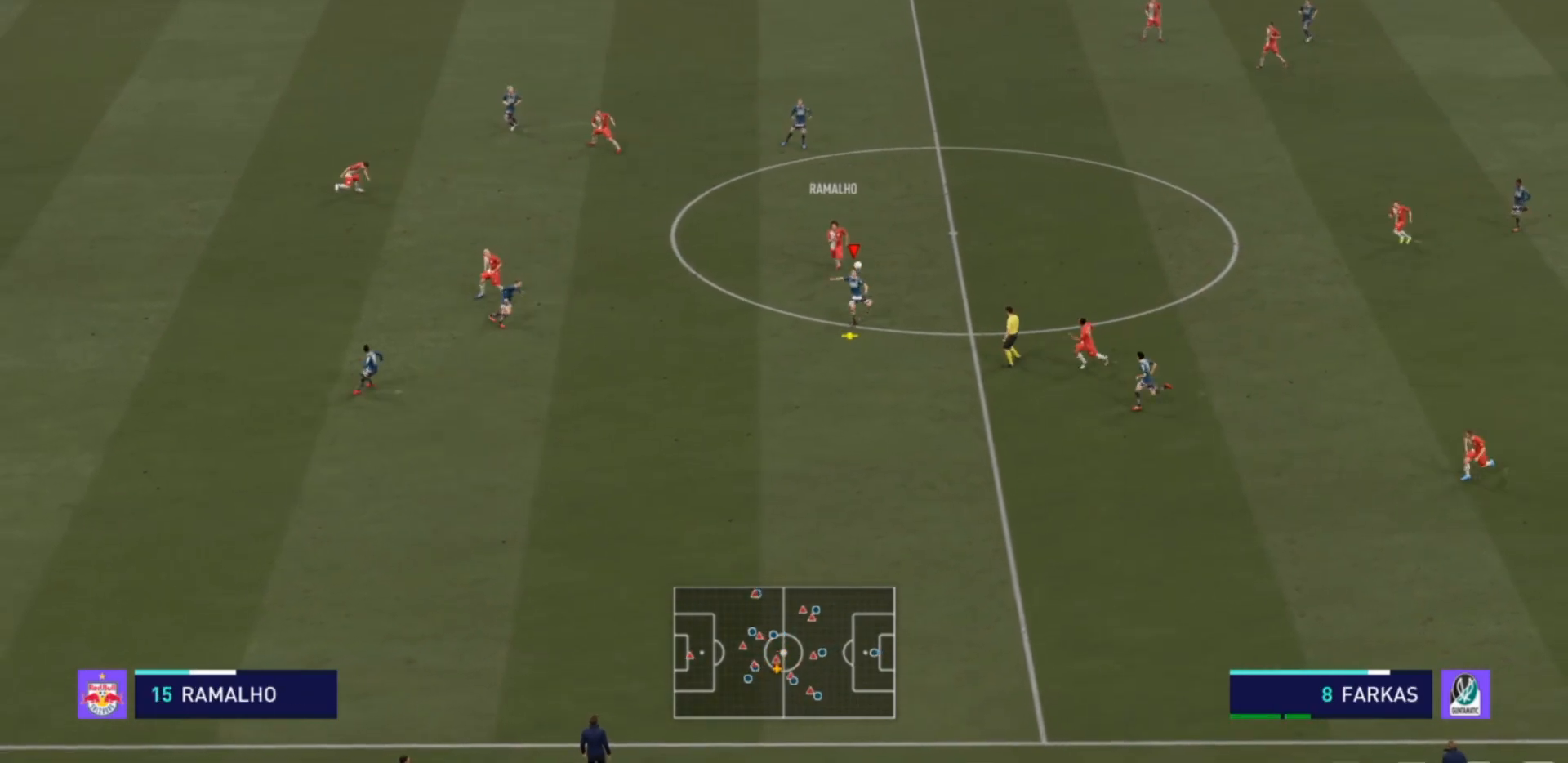
{"dt_ms": 500, "buttons": [], "left_stick": "down-left", "right_stick": "center", "events": [[100, "TRIANGLE", "up"]]}